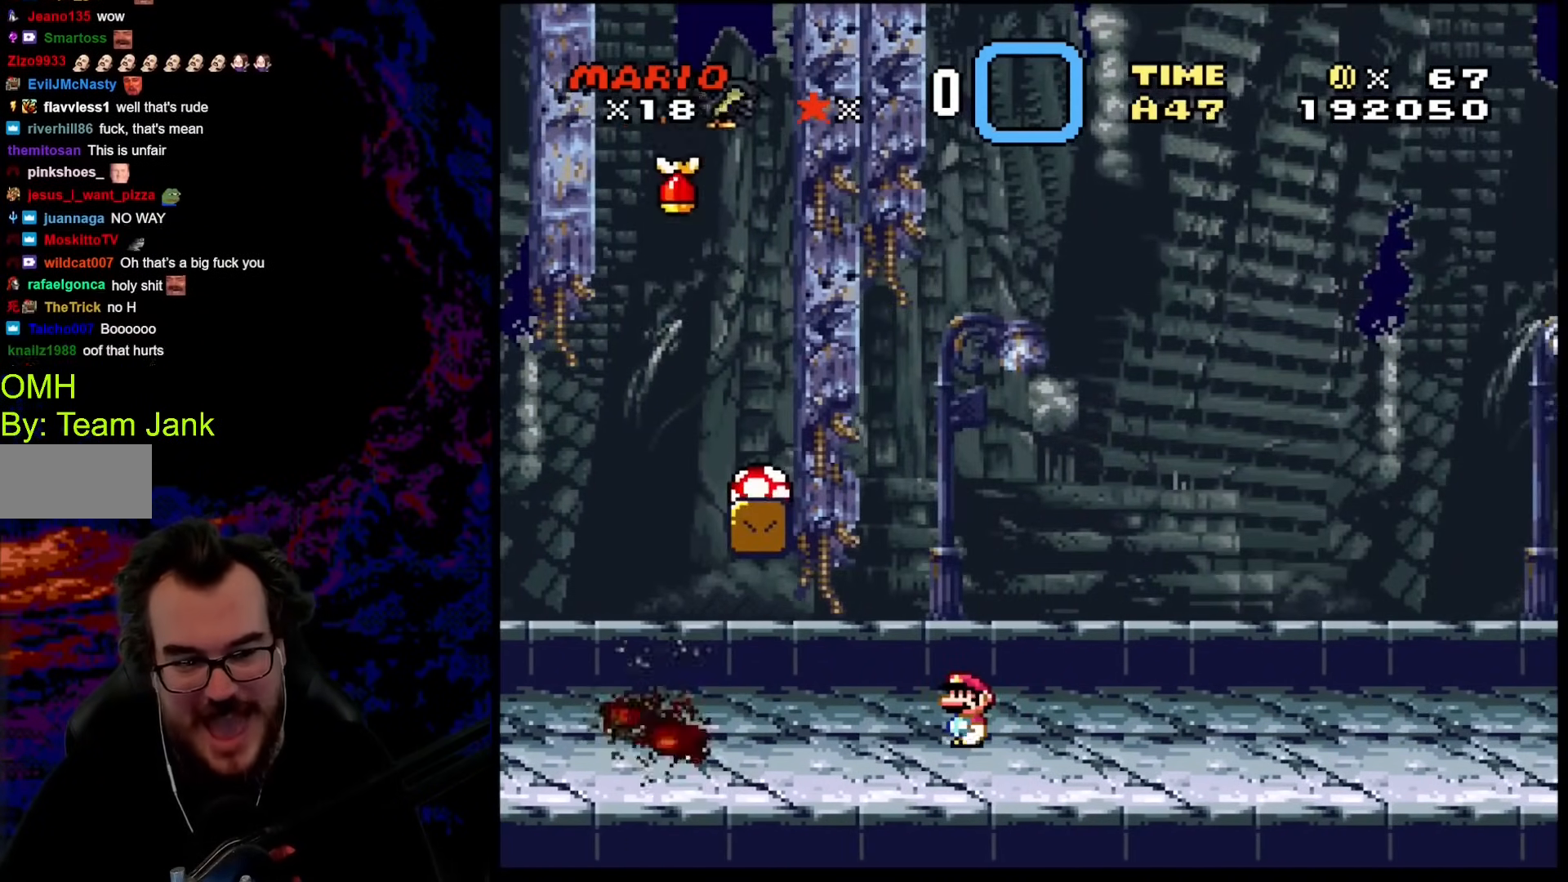
Gameplay with a controller (Nintendo layout); each line is a JSON object with the inputs held at the frame after it. "events" lists button and stick changes between this image and that frame as [ms after this image, input, new state], when the widget could be followed in between. Not read: L3 R3.
{"buttons": ["Y"], "events": []}
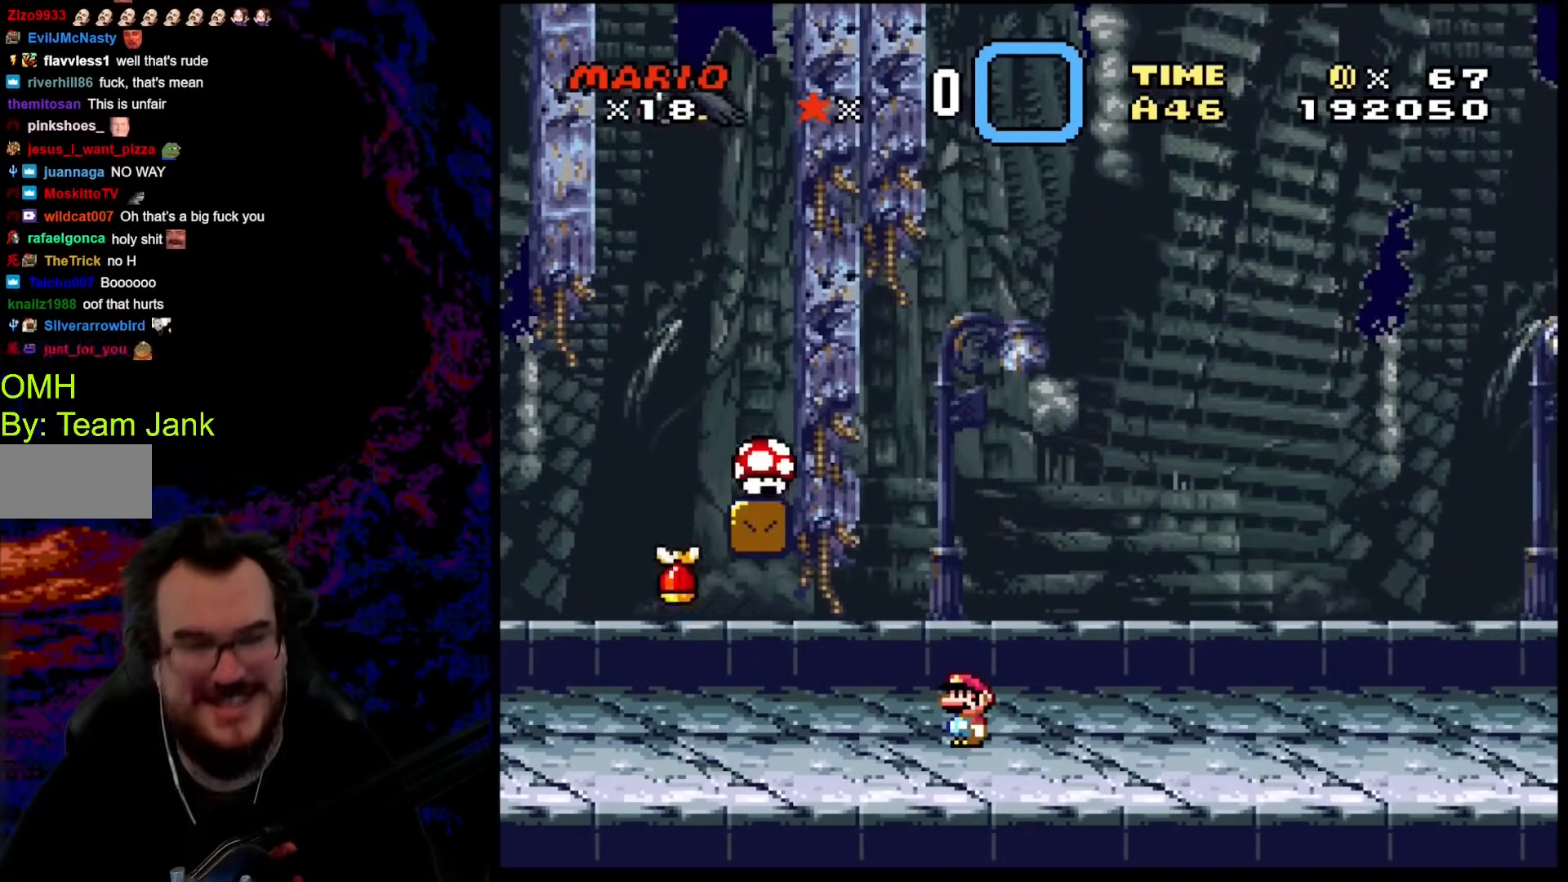
{"buttons": ["Y", "DPAD_LEFT"], "events": [[188, "DPAD_LEFT", "down"], [307, "DPAD_UP", "down"], [376, "DPAD_UP", "up"]]}
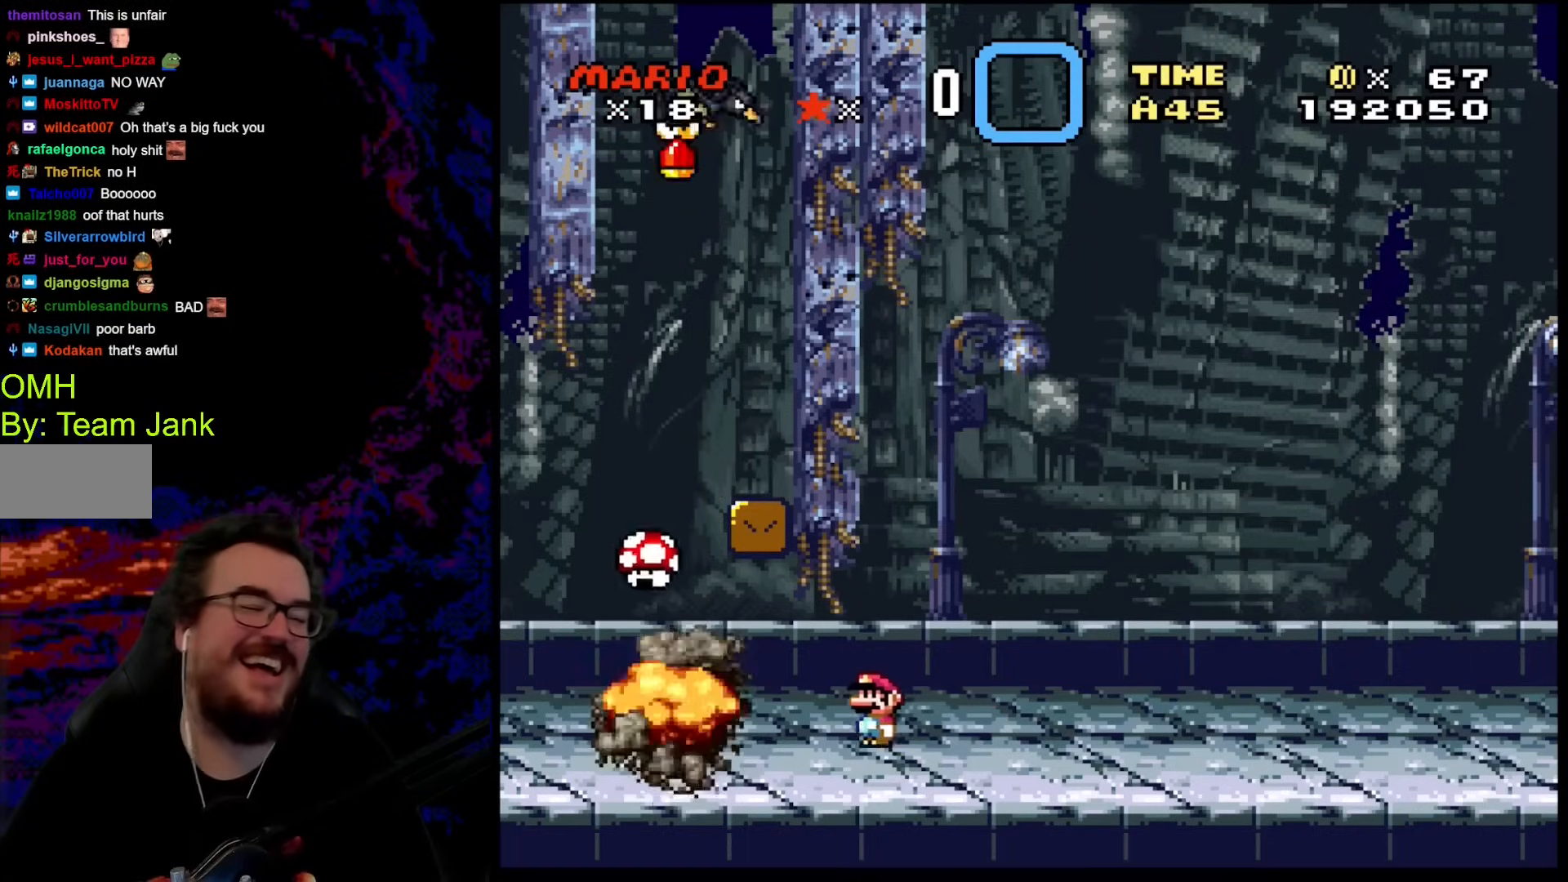
{"buttons": ["Y", "DPAD_LEFT"], "events": []}
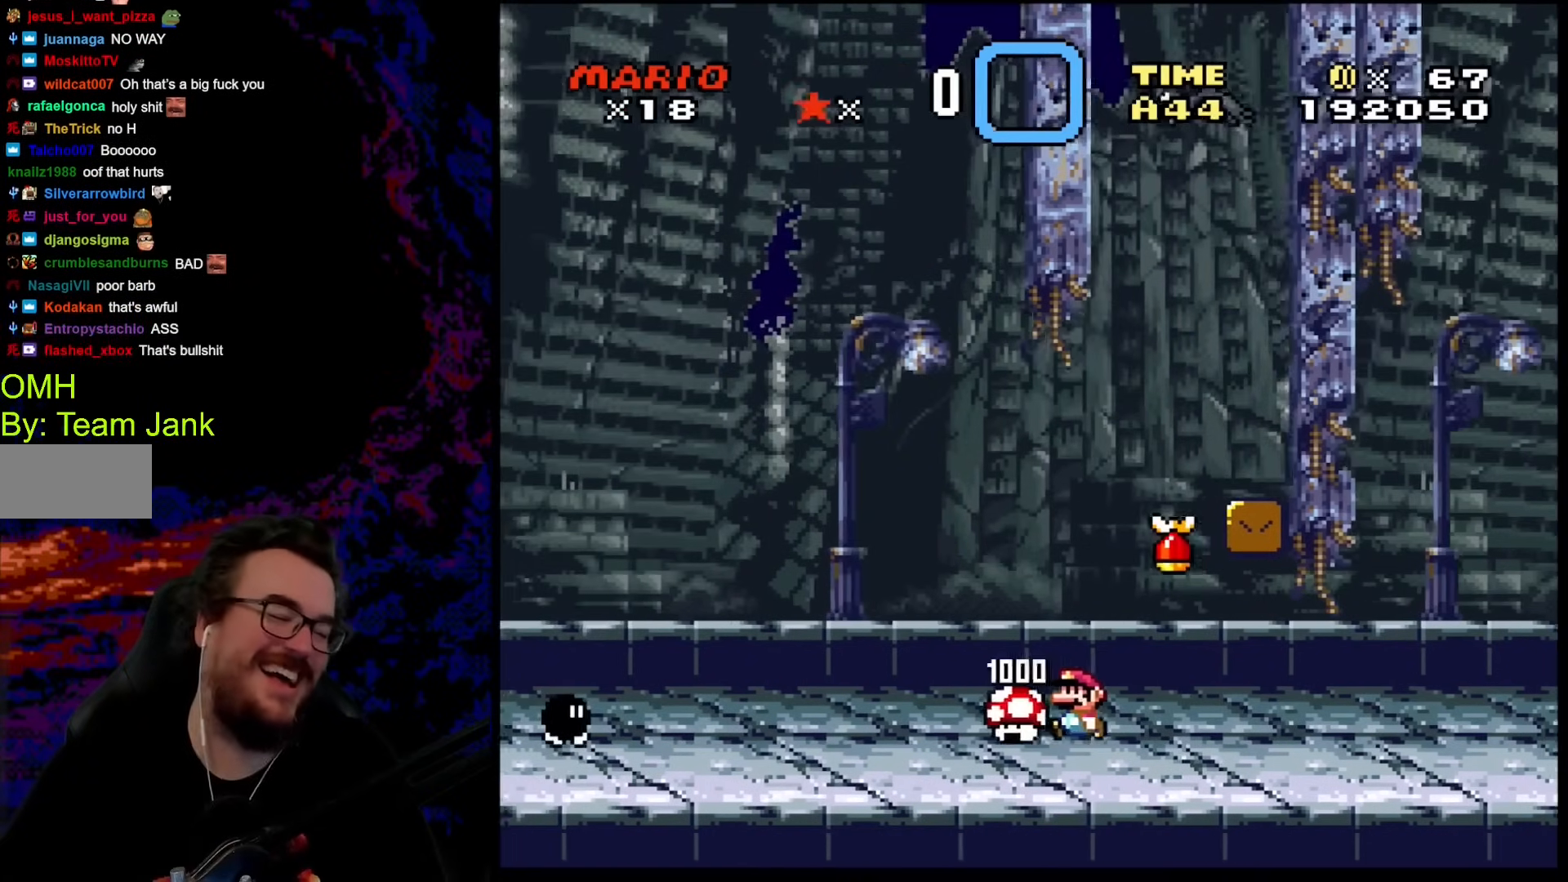
{"buttons": ["Y", "DPAD_LEFT"], "events": []}
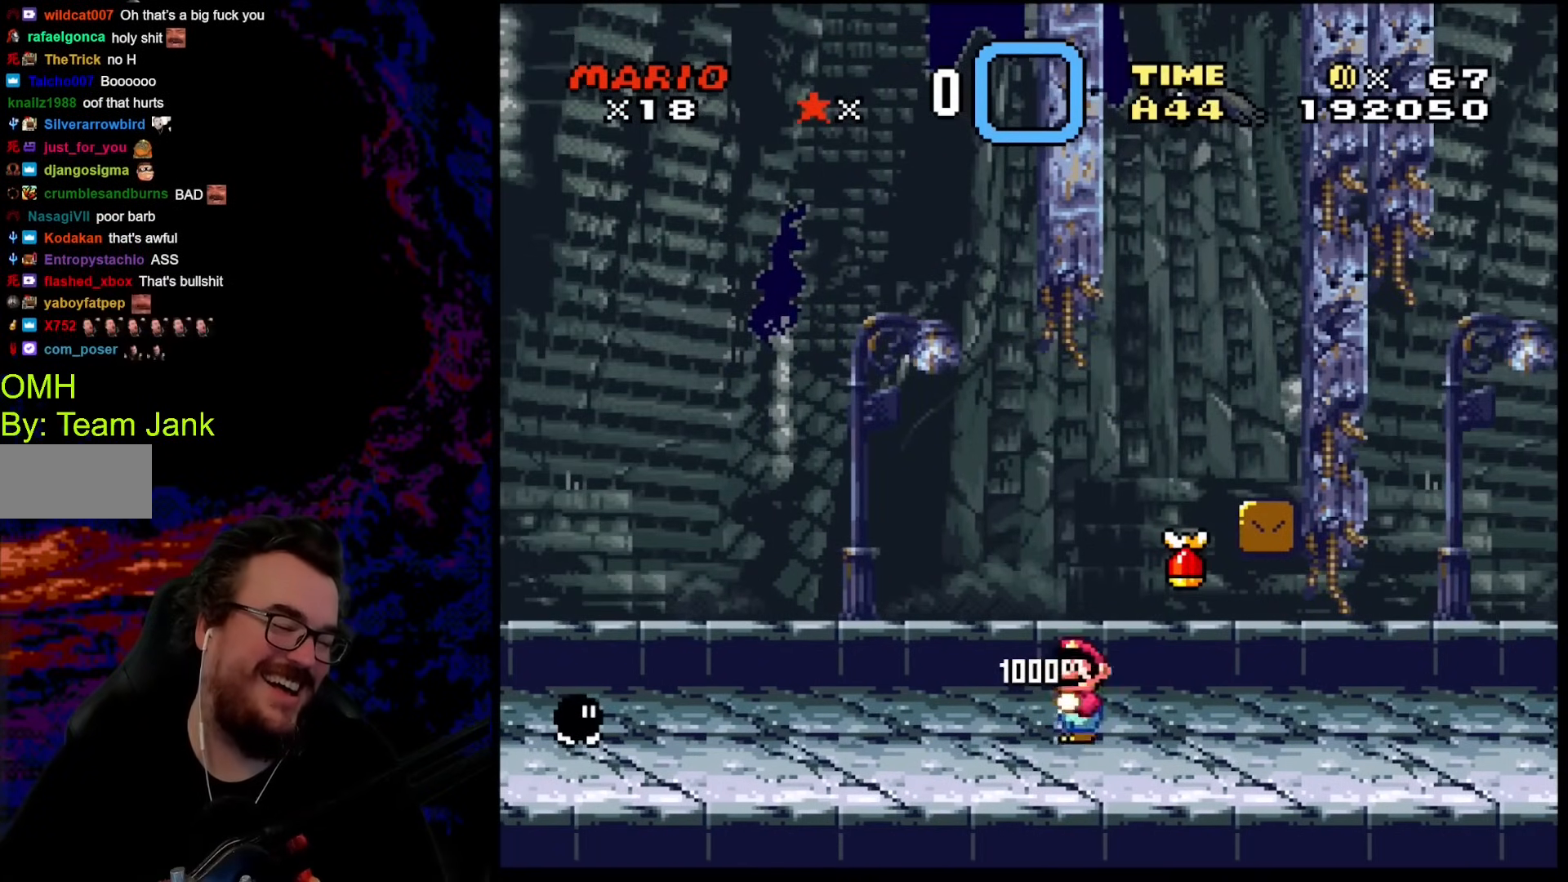
{"buttons": ["X", "DPAD_LEFT"], "events": [[256, "Y", "up"], [307, "X", "down"]]}
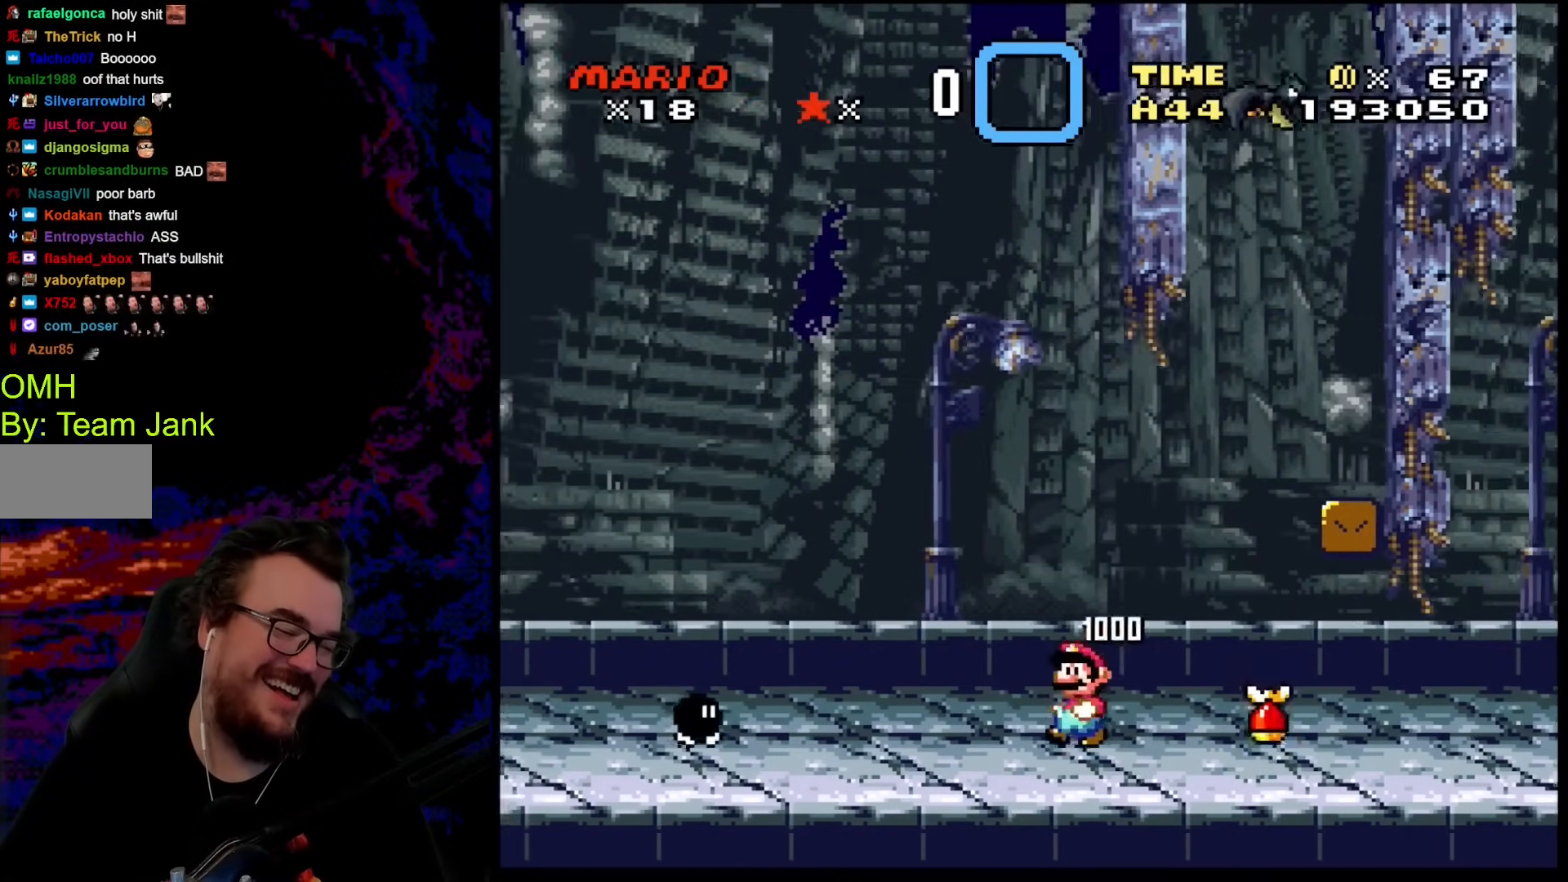
{"buttons": ["X", "DPAD_RIGHT"], "events": [[52, "A", "down"], [222, "A", "up"], [239, "DPAD_LEFT", "up"], [410, "DPAD_RIGHT", "down"]]}
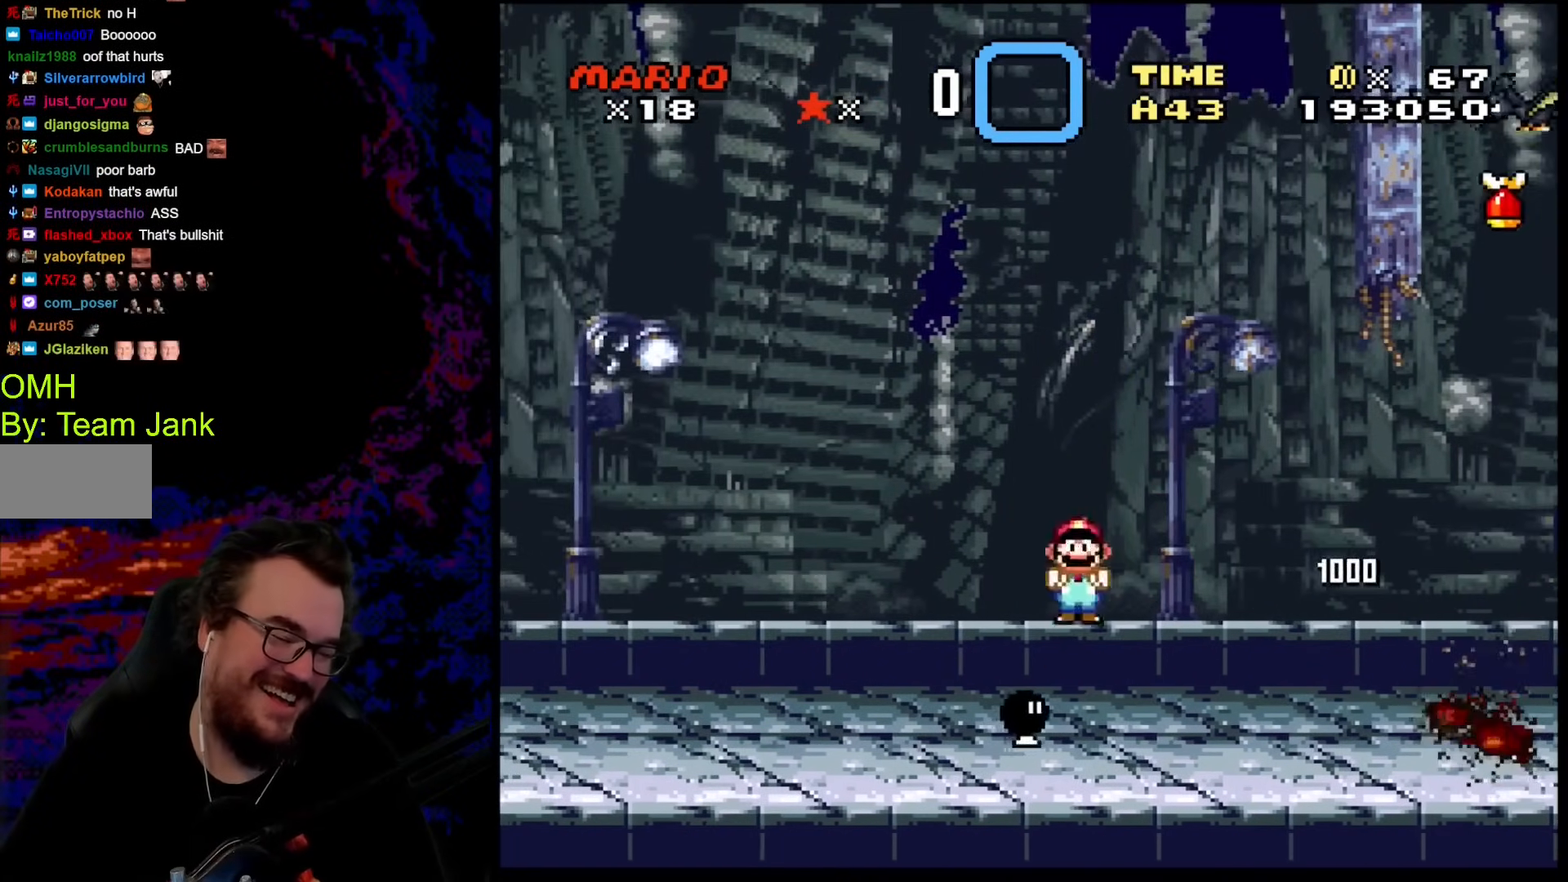
{"buttons": ["X", "DPAD_RIGHT"], "events": []}
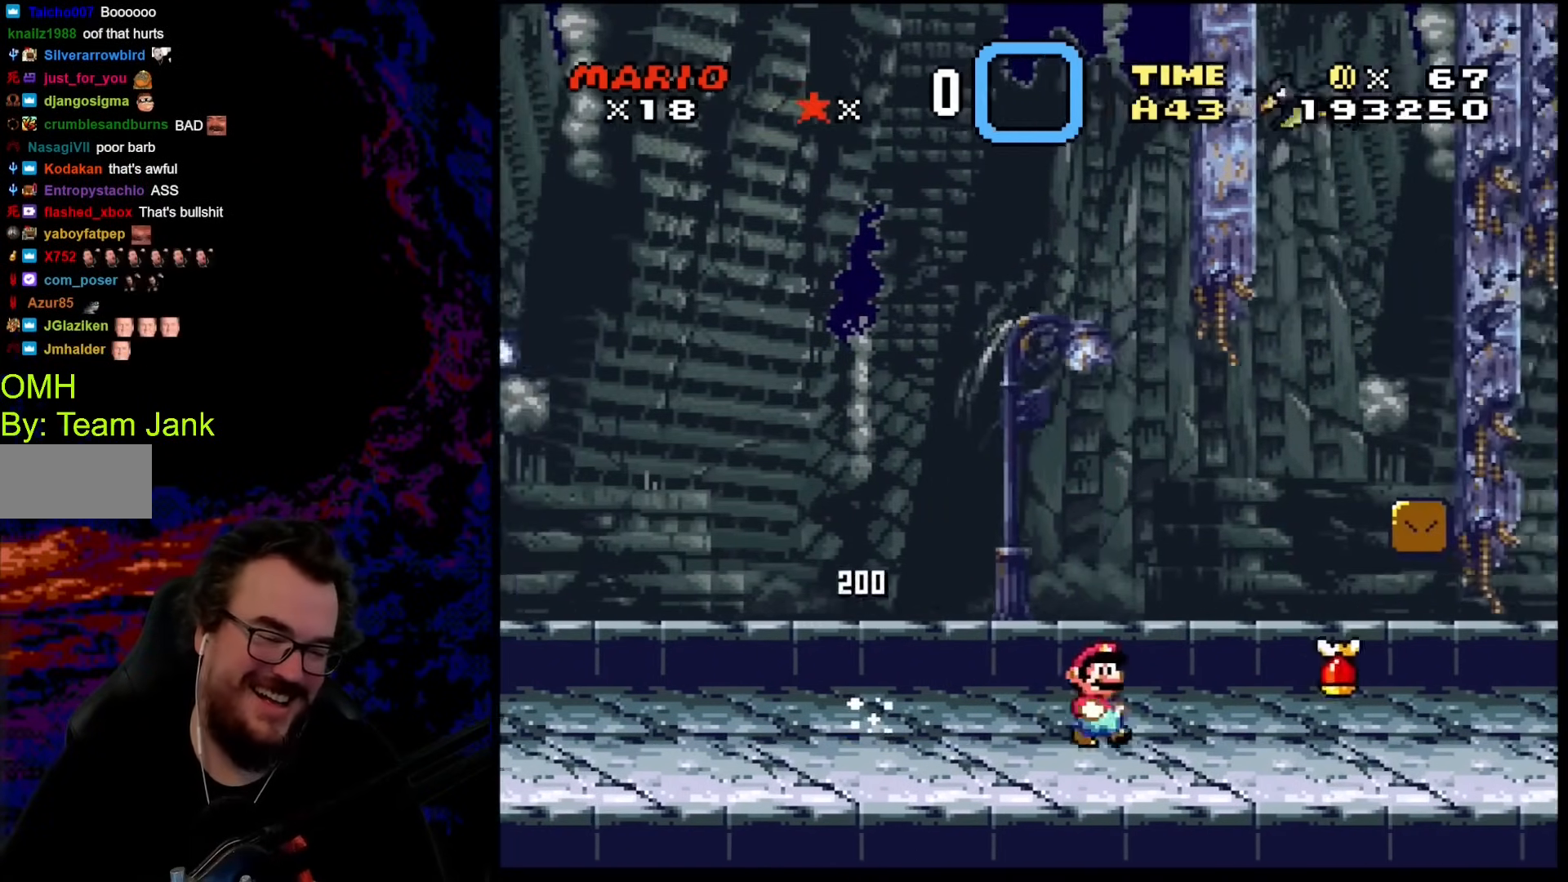
{"buttons": ["A", "X", "DPAD_RIGHT"], "events": [[85, "A", "down"], [222, "A", "up"], [325, "A", "down"]]}
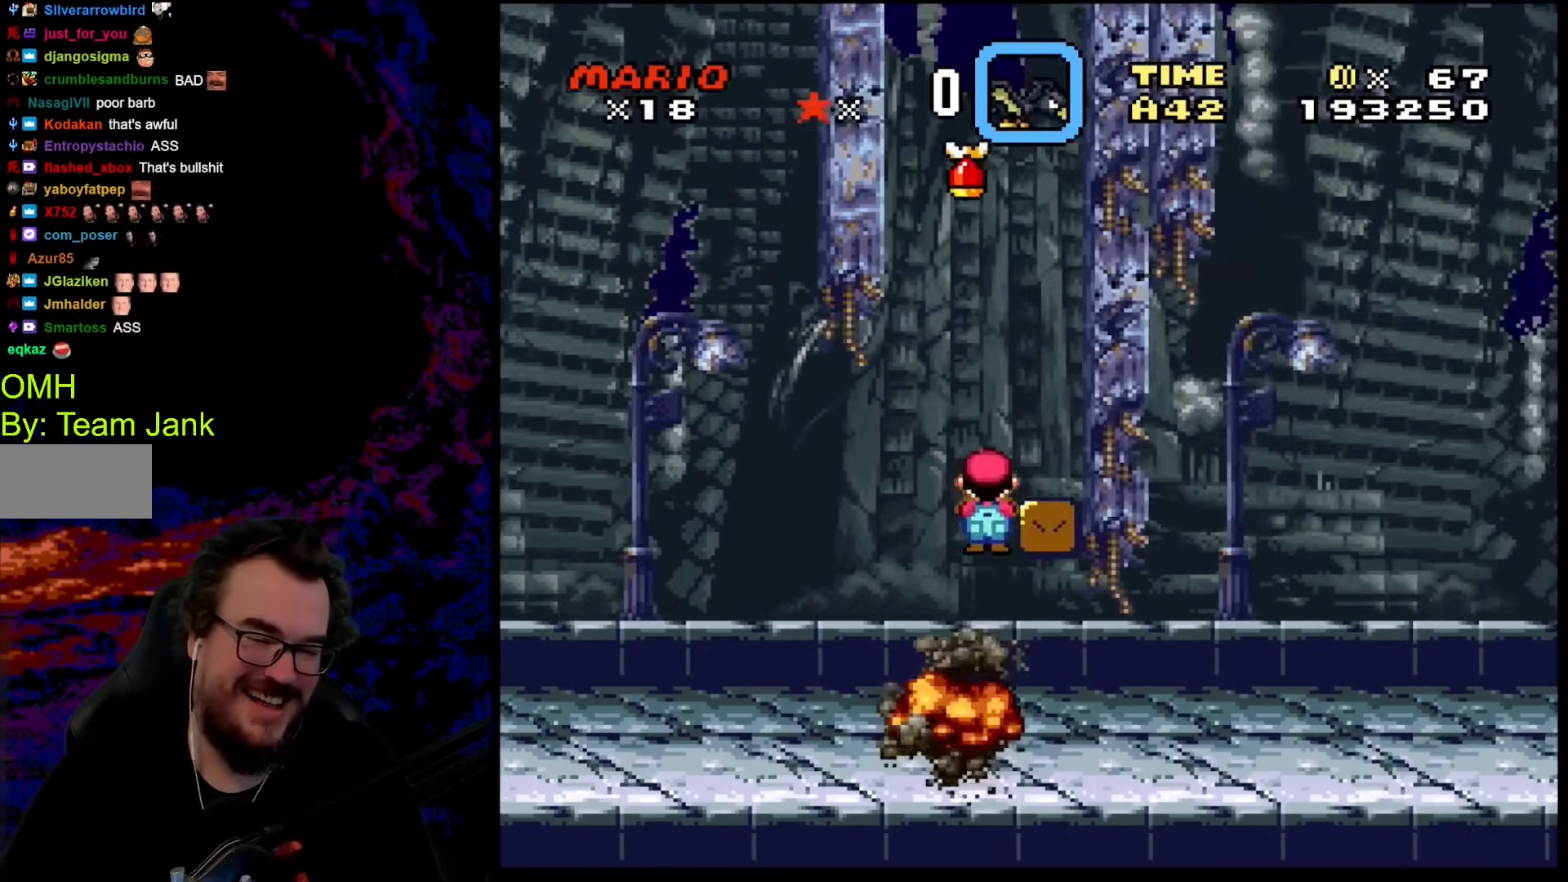
{"buttons": ["X", "DPAD_RIGHT"], "events": [[35, "A", "up"]]}
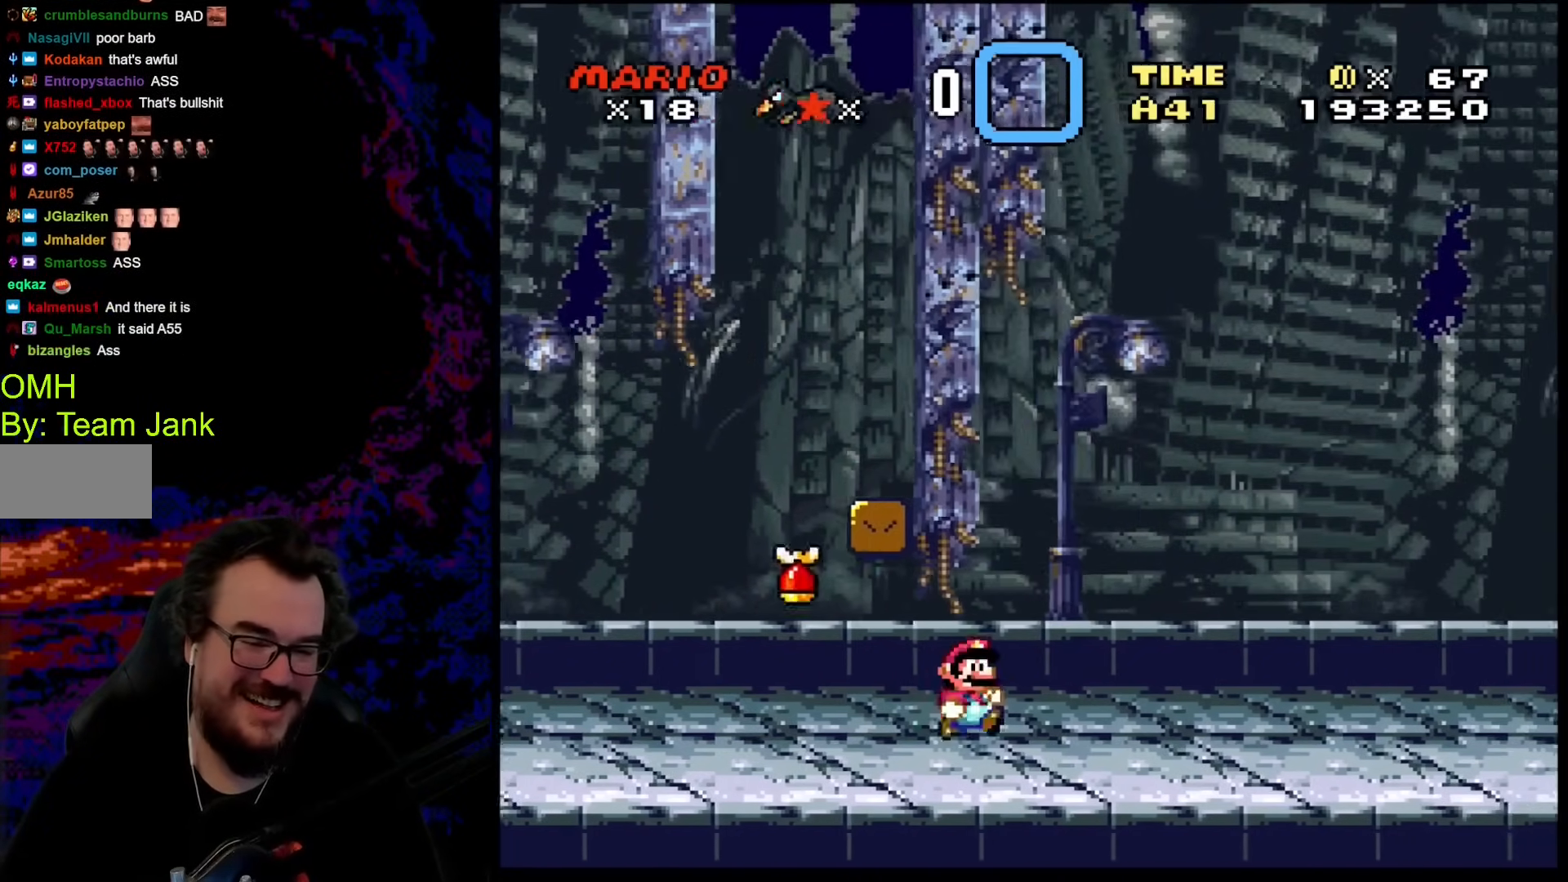
{"buttons": ["X", "DPAD_RIGHT"], "events": []}
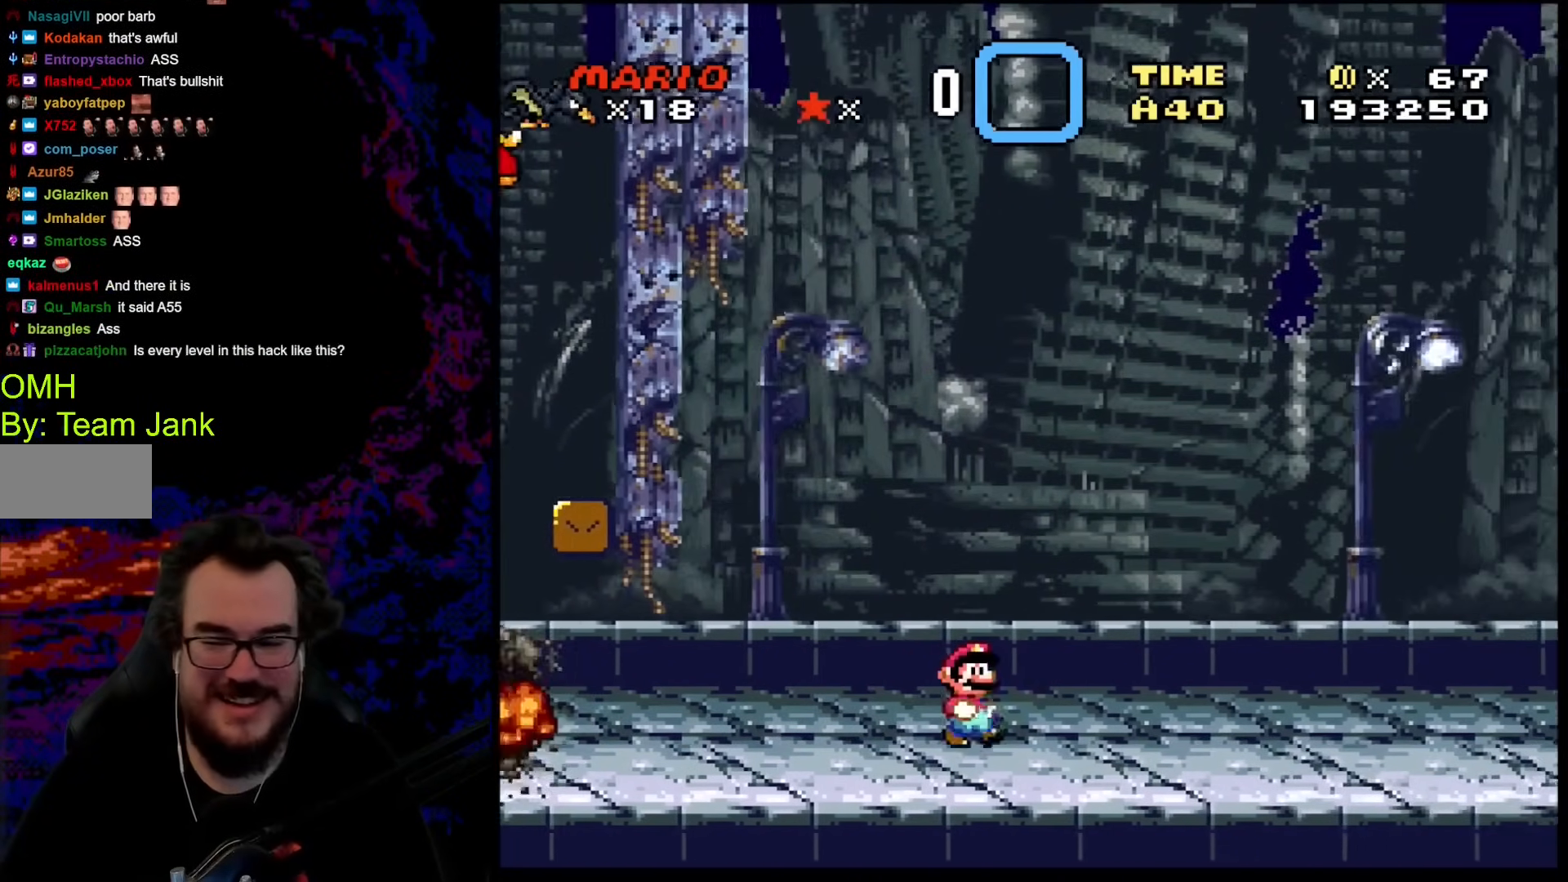
{"buttons": ["X", "DPAD_RIGHT"], "events": []}
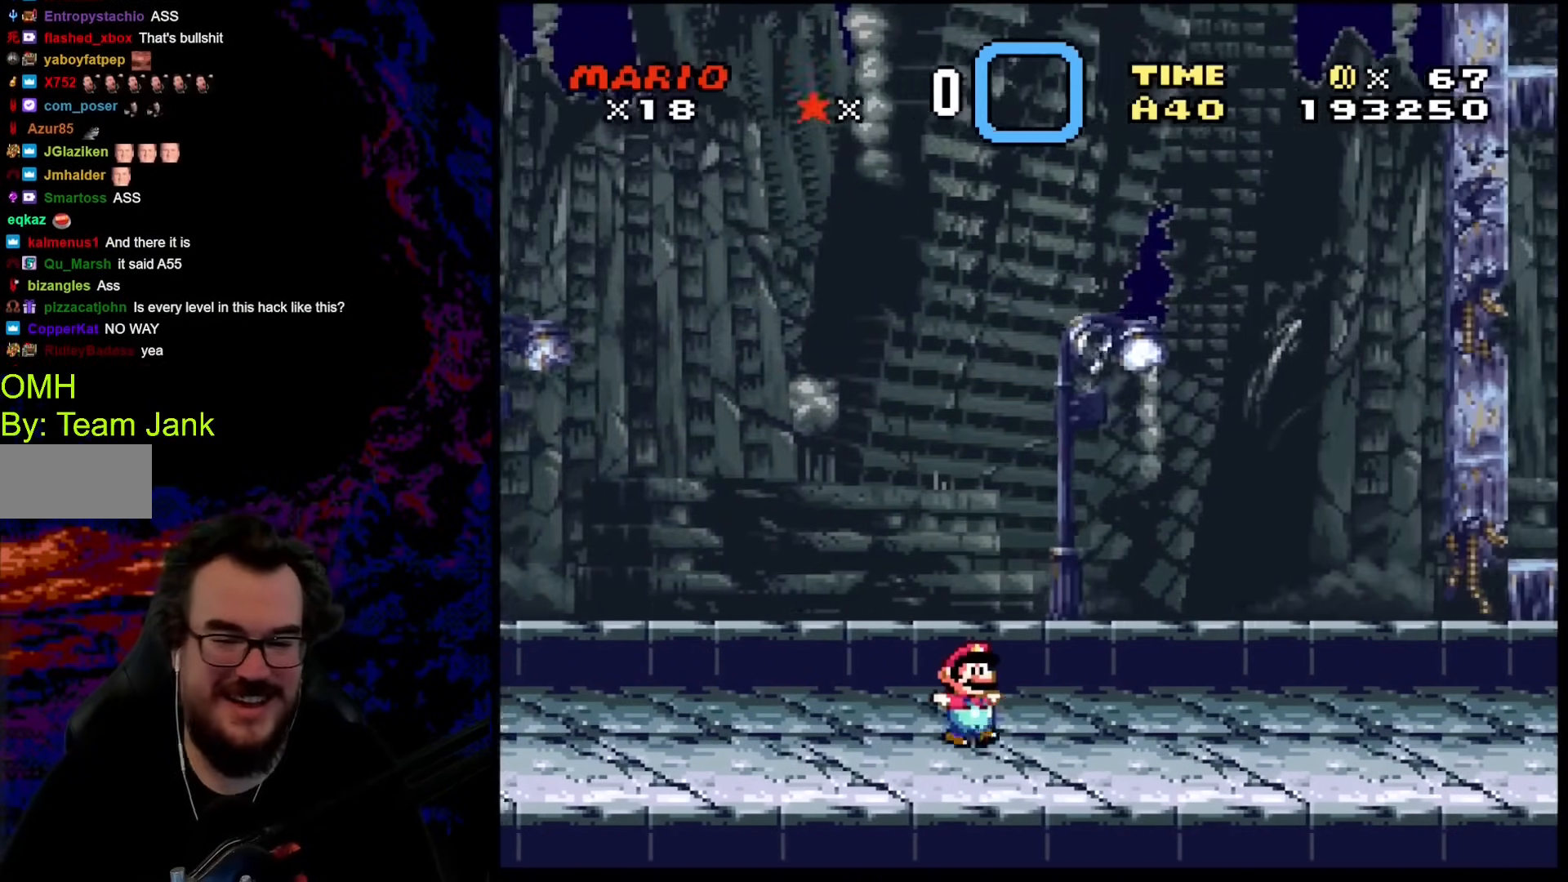
{"buttons": ["Y", "DPAD_RIGHT"], "events": [[102, "X", "up"], [136, "Y", "down"]]}
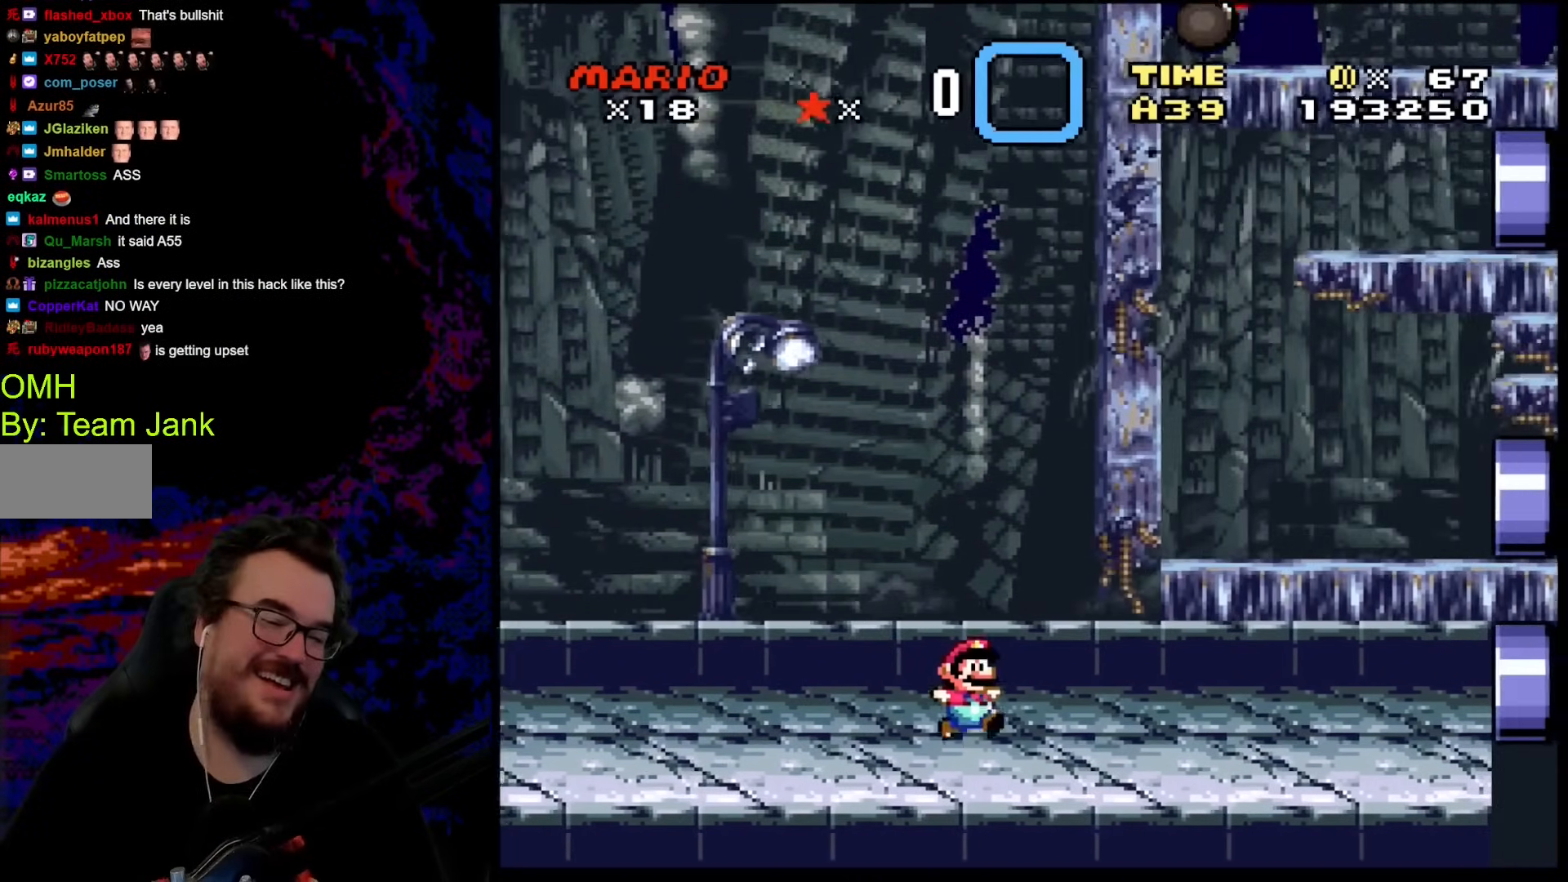
{"buttons": ["Y", "DPAD_RIGHT"], "events": []}
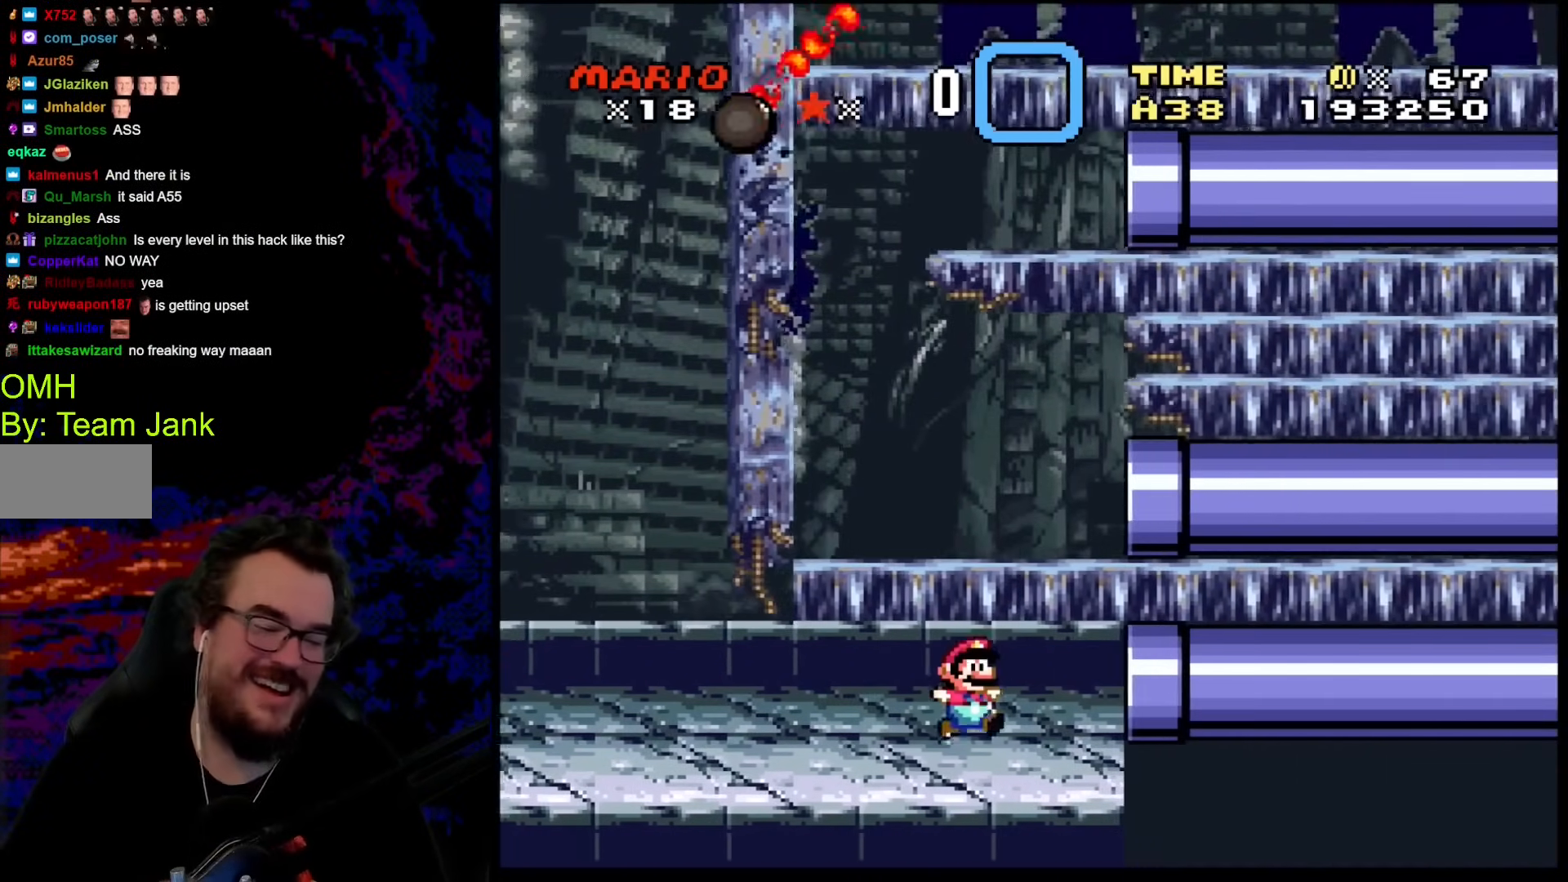
{"buttons": ["B", "Y", "DPAD_RIGHT"], "events": [[444, "B", "down"]]}
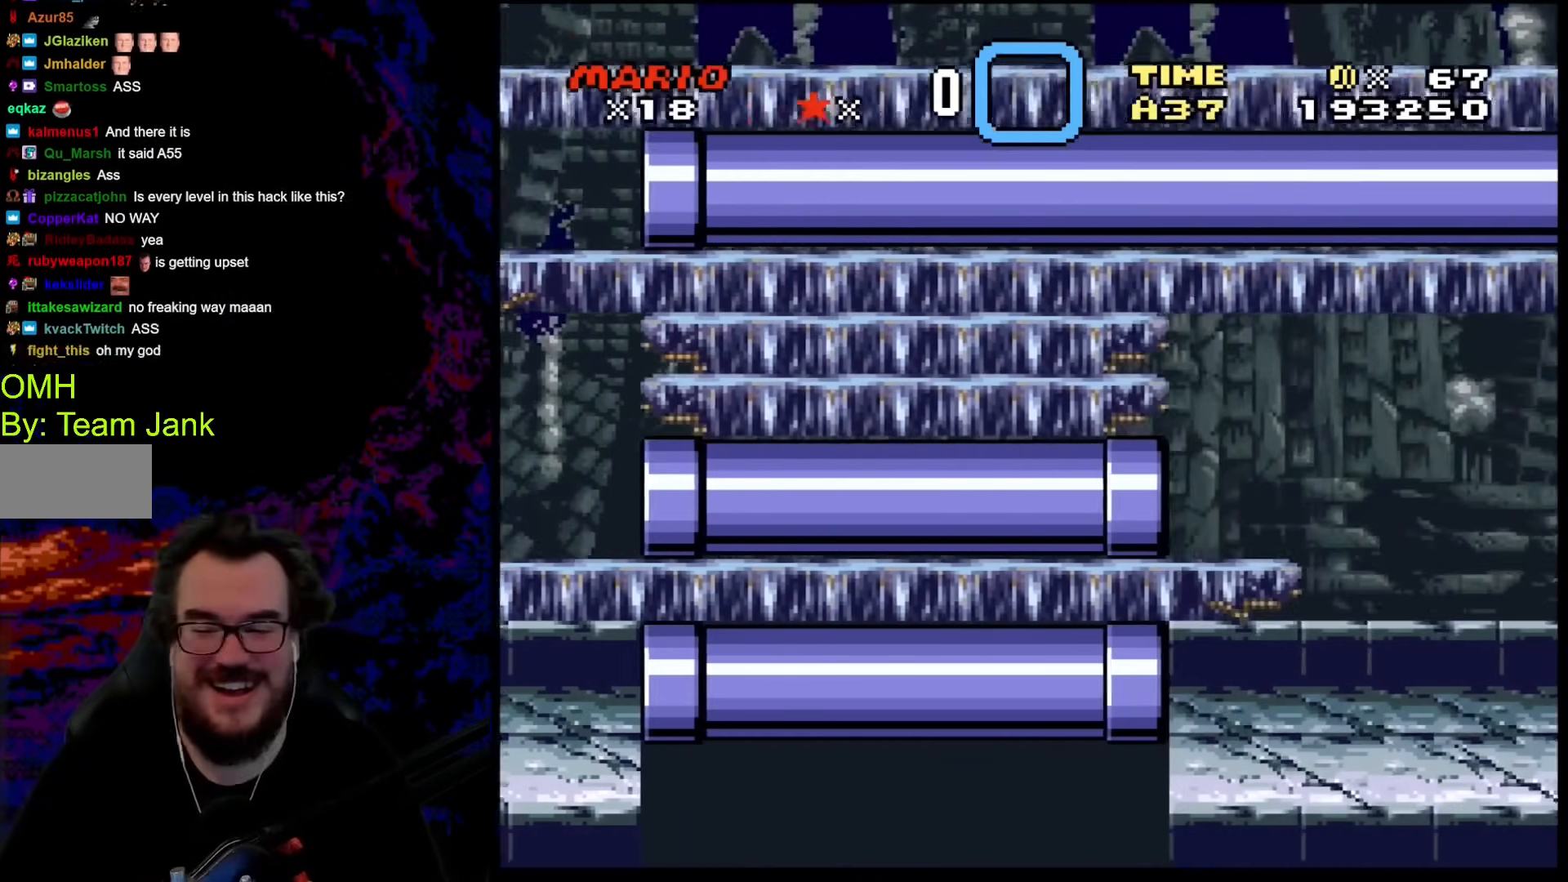
{"buttons": ["Y"], "events": [[136, "DPAD_RIGHT", "up"], [205, "B", "up"]]}
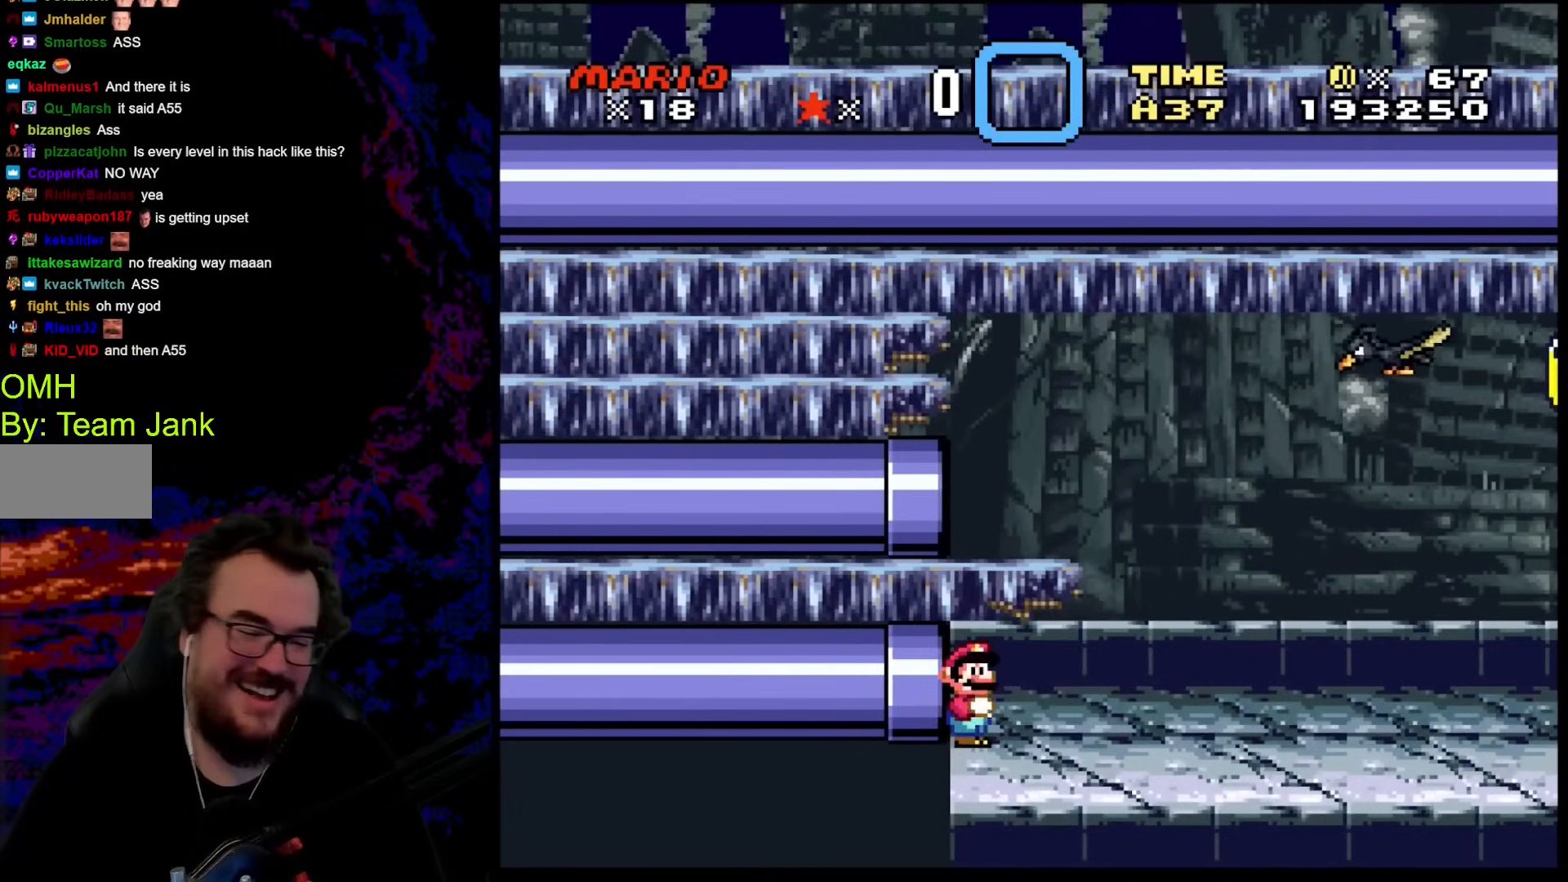
{"buttons": ["Y", "DPAD_LEFT"], "events": [[68, "DPAD_RIGHT", "down"], [478, "DPAD_LEFT", "down"], [478, "DPAD_RIGHT", "up"]]}
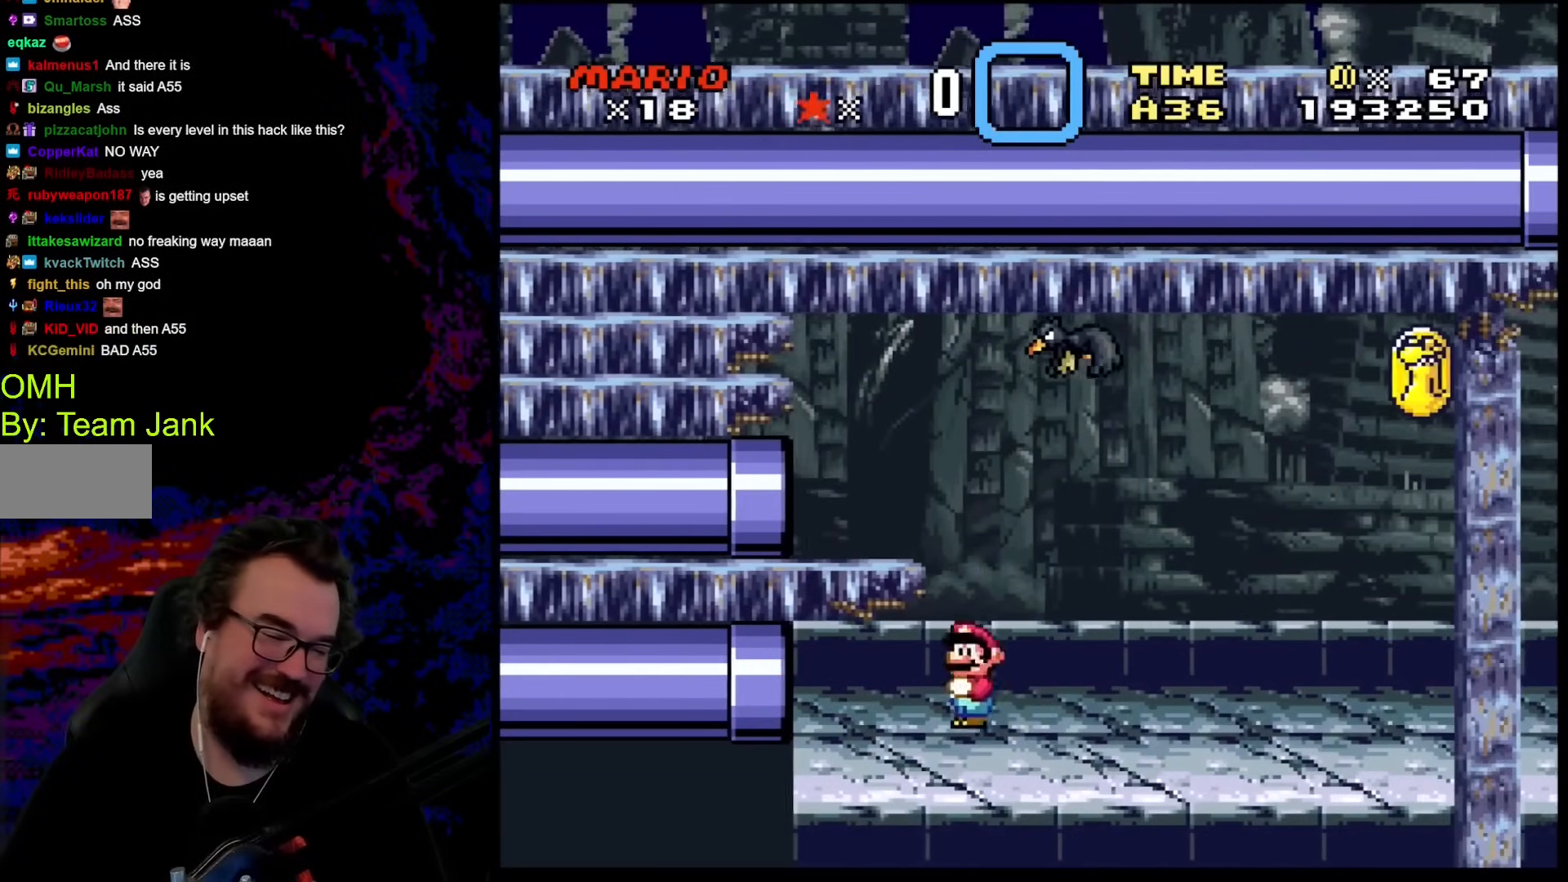
{"buttons": ["Y", "DPAD_LEFT"], "events": [[34, "B", "down"], [171, "B", "up"], [274, "B", "down"], [462, "B", "up"]]}
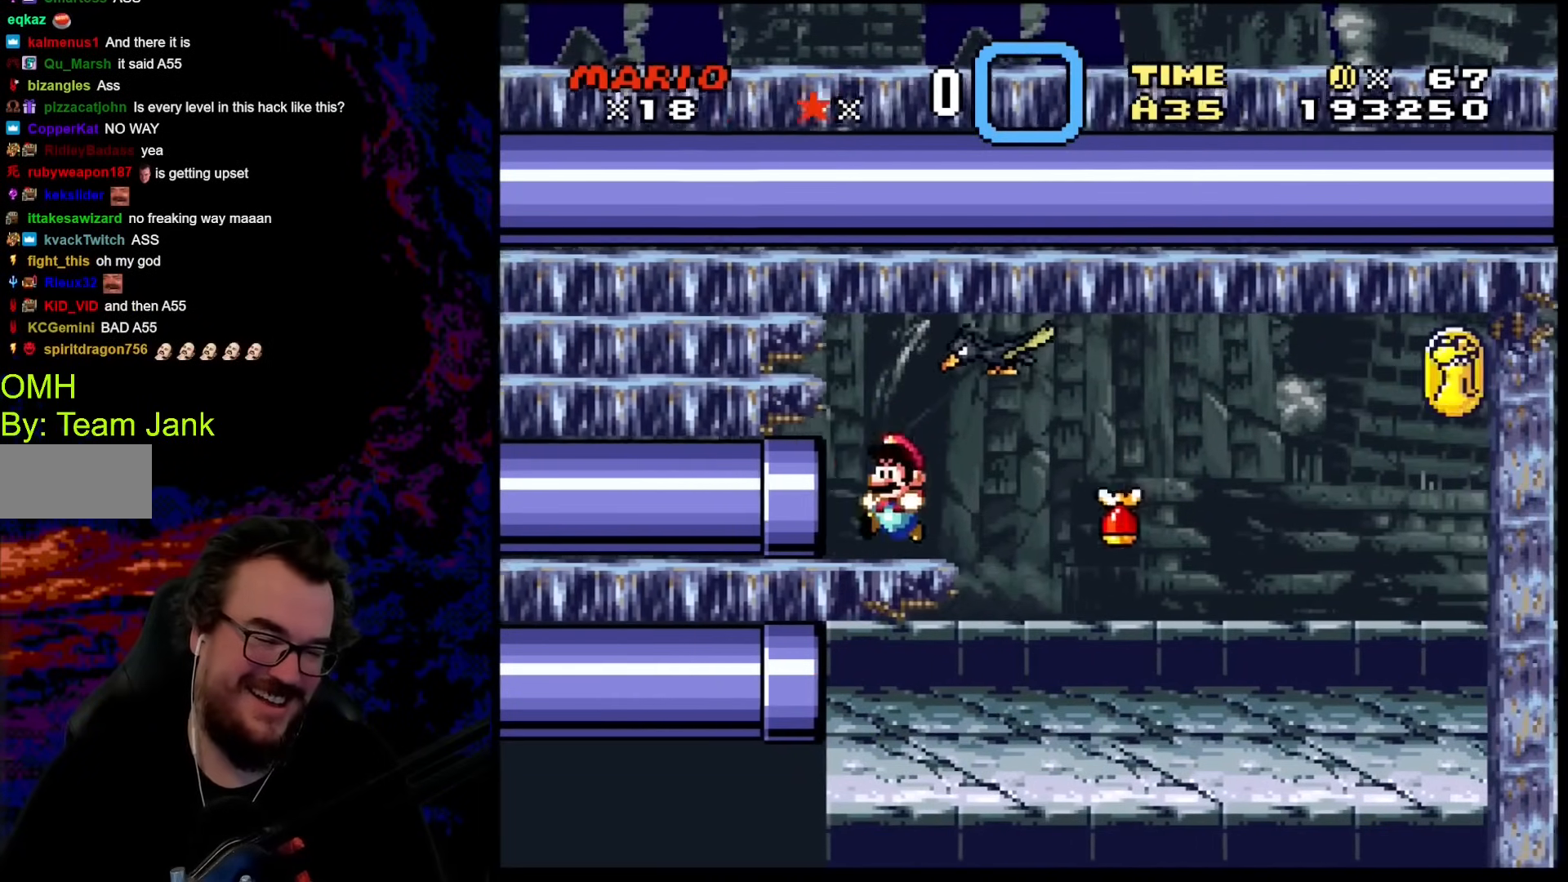
{"buttons": ["Y", "DPAD_LEFT"], "events": []}
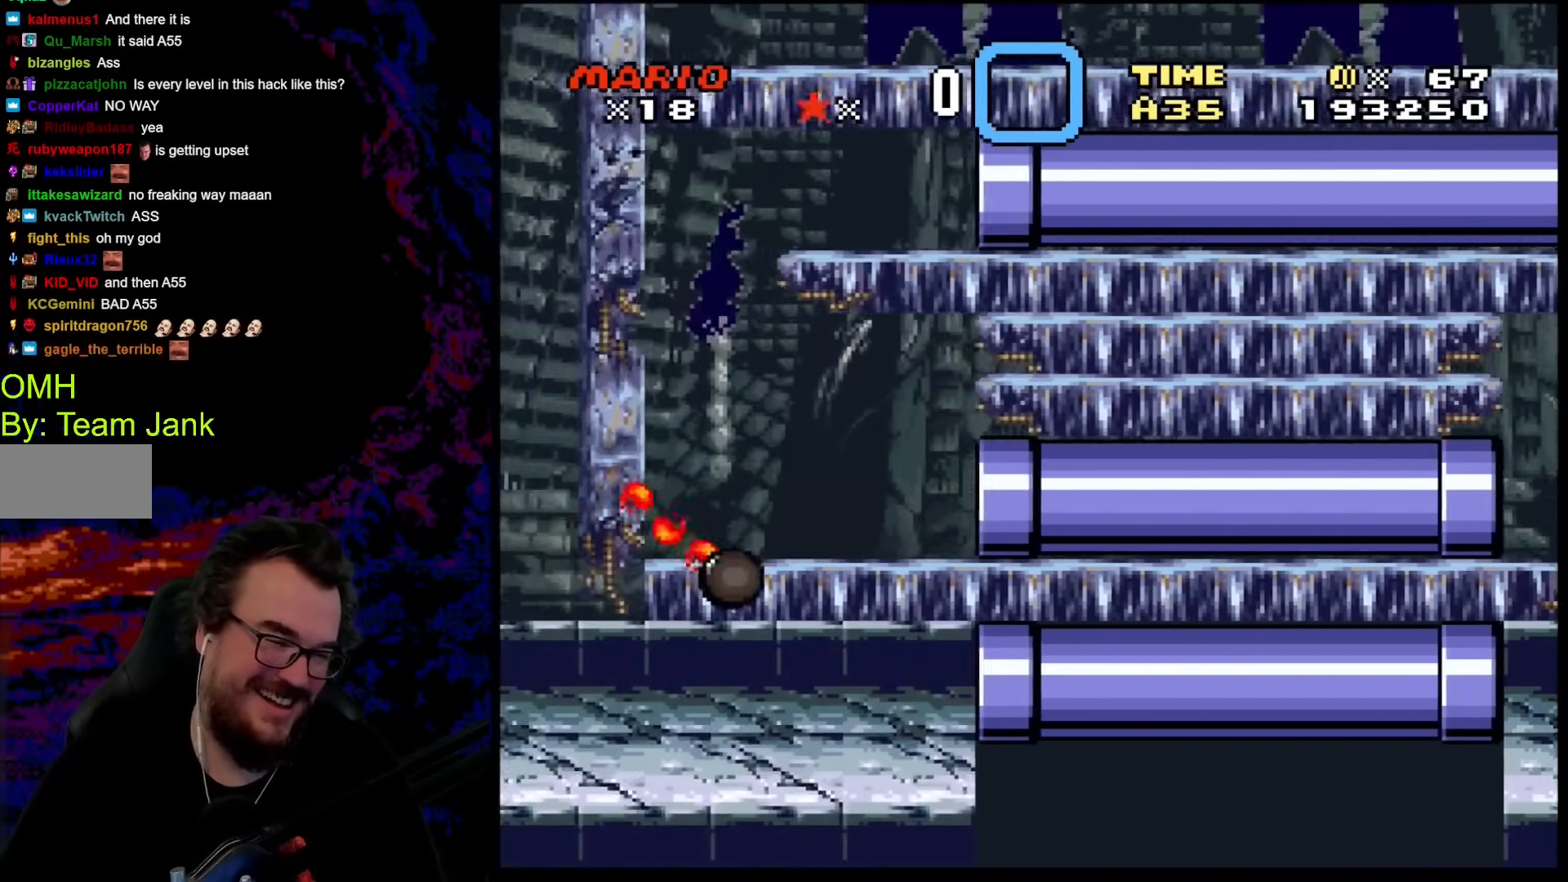
{"buttons": ["DPAD_LEFT"], "events": [[325, "Y", "up"], [410, "X", "down"], [461, "X", "up"]]}
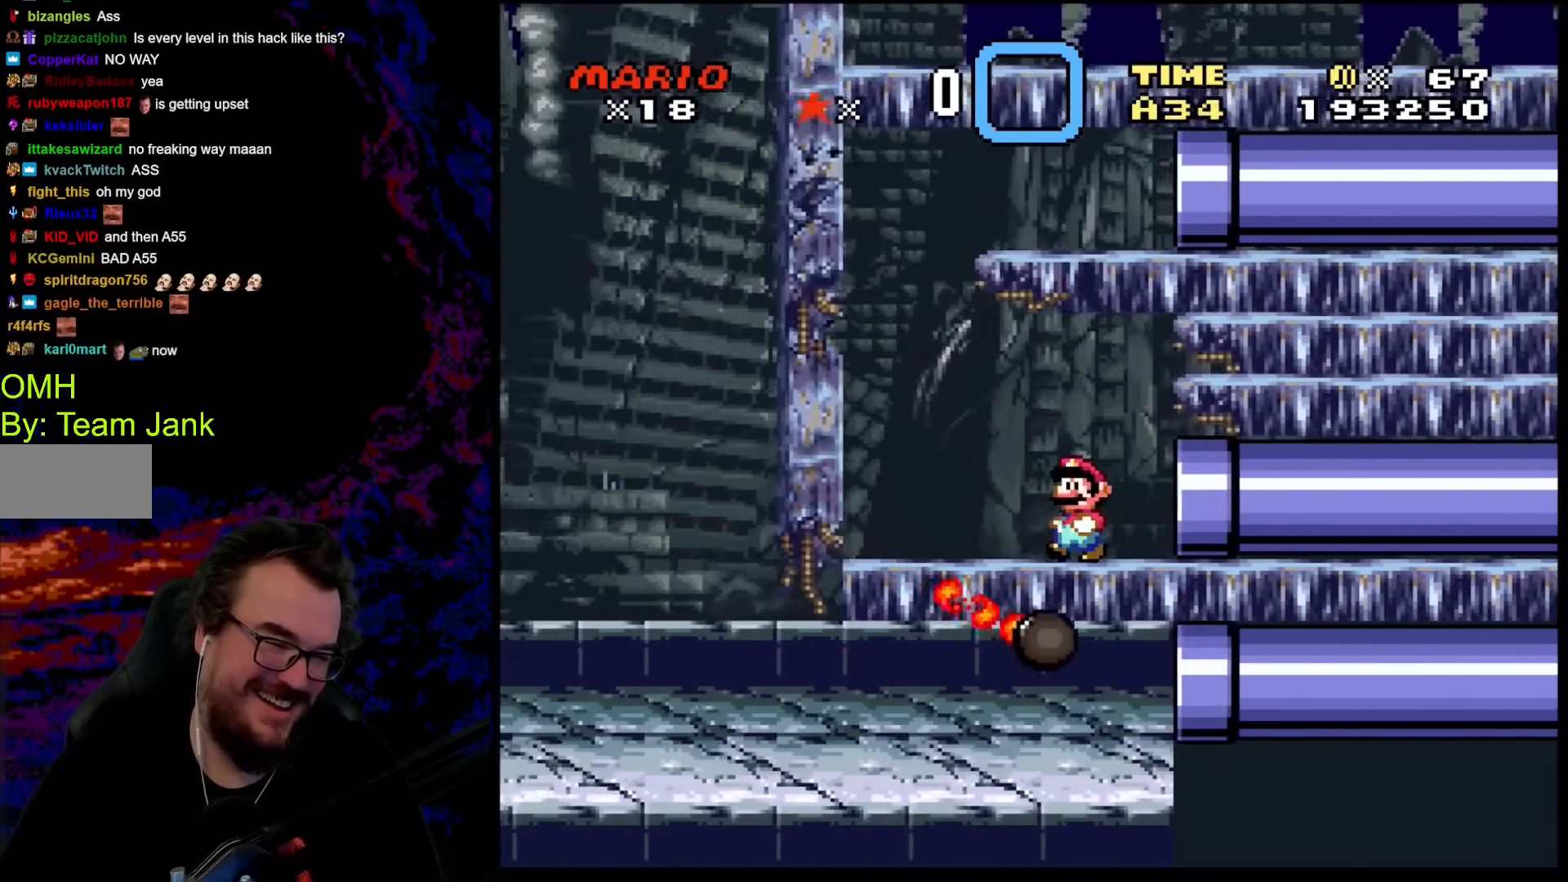
{"buttons": ["B", "Y", "DPAD_RIGHT"], "events": [[35, "Y", "down"], [222, "B", "down"], [342, "DPAD_LEFT", "up"], [359, "DPAD_RIGHT", "down"]]}
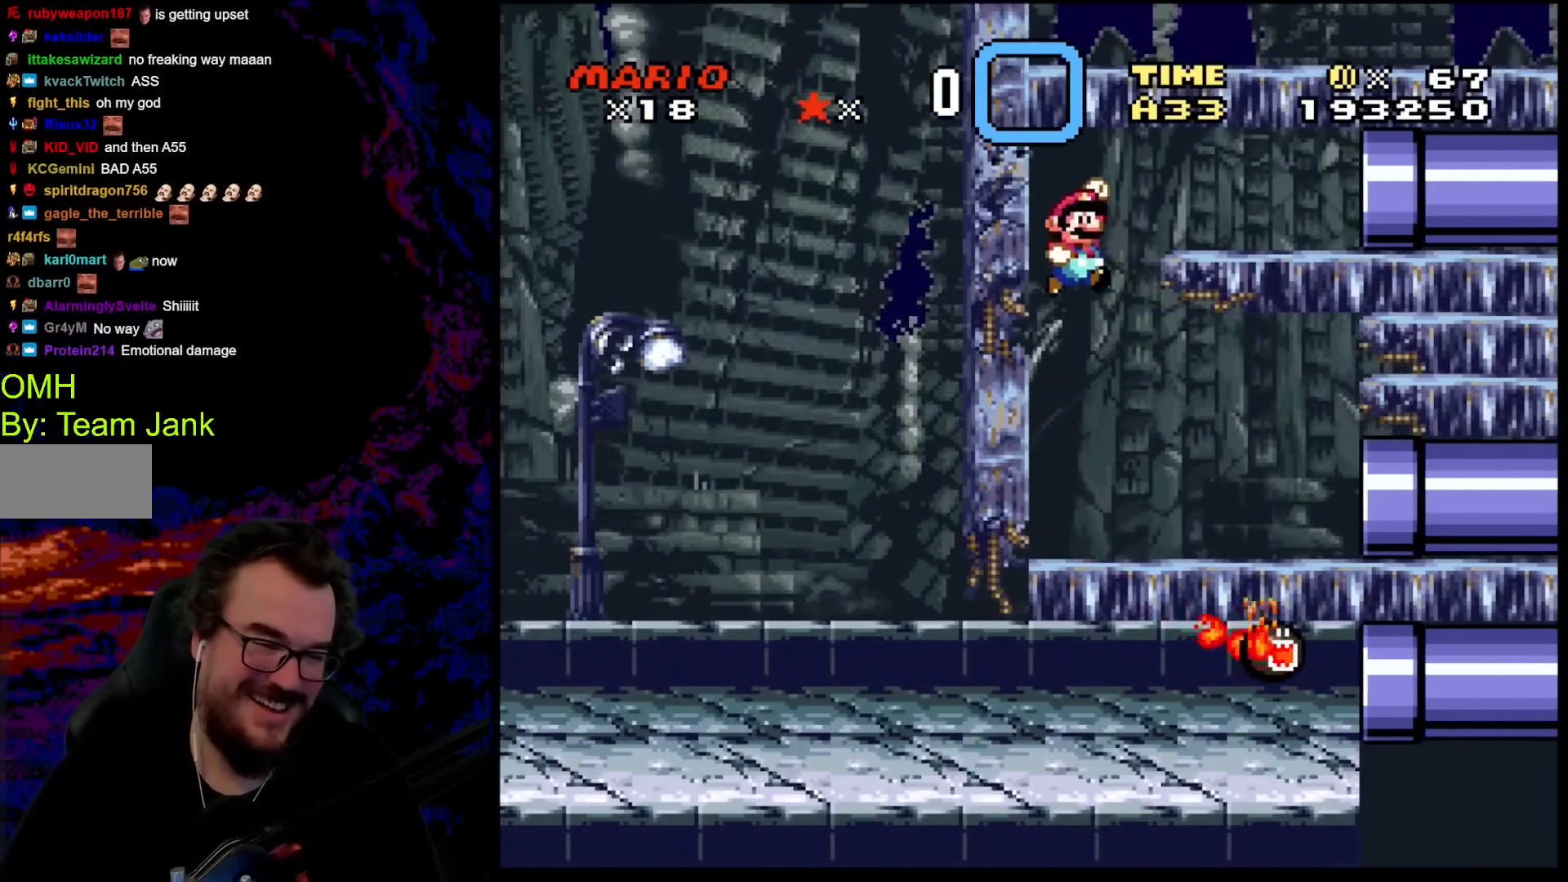
{"buttons": ["B", "Y", "DPAD_RIGHT"], "events": []}
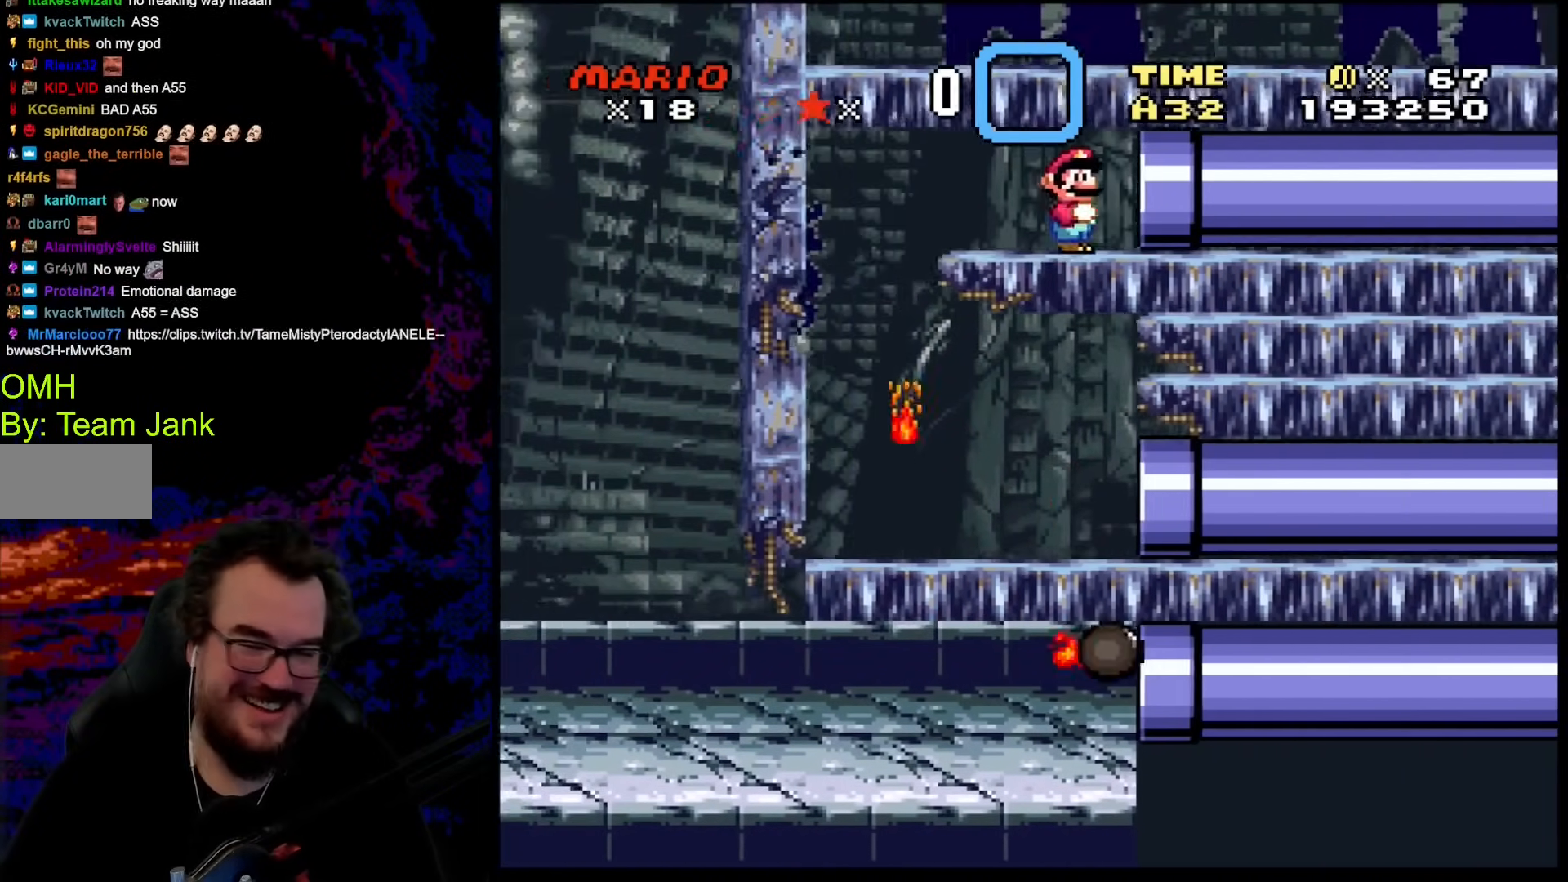
{"buttons": ["Y"], "events": [[342, "B", "up"], [359, "DPAD_RIGHT", "up"]]}
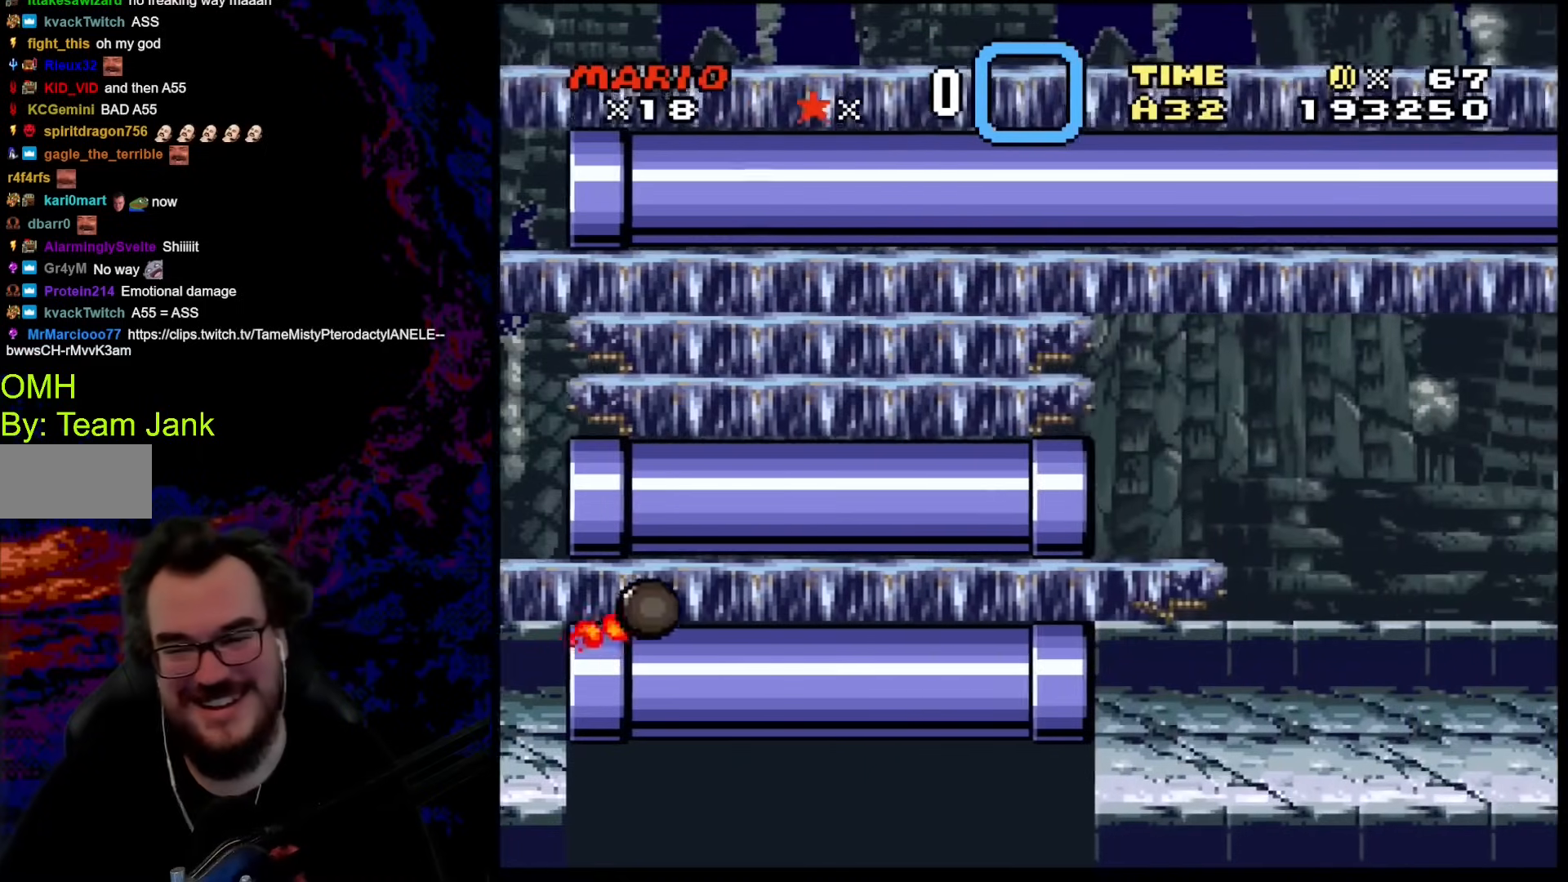
{"buttons": ["Y"], "events": []}
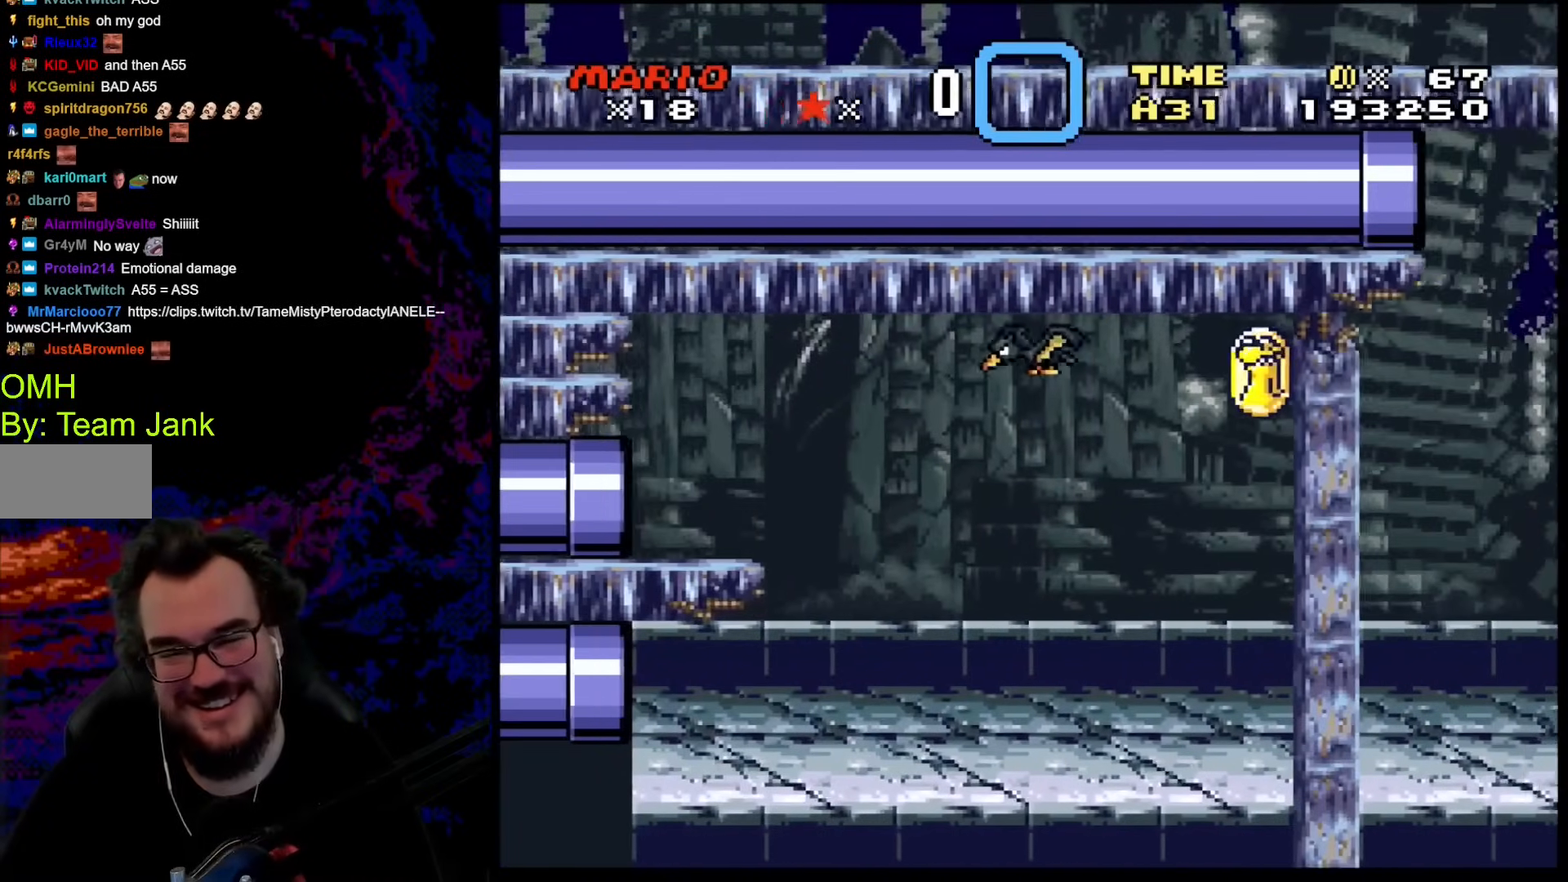
{"buttons": ["Y"], "events": []}
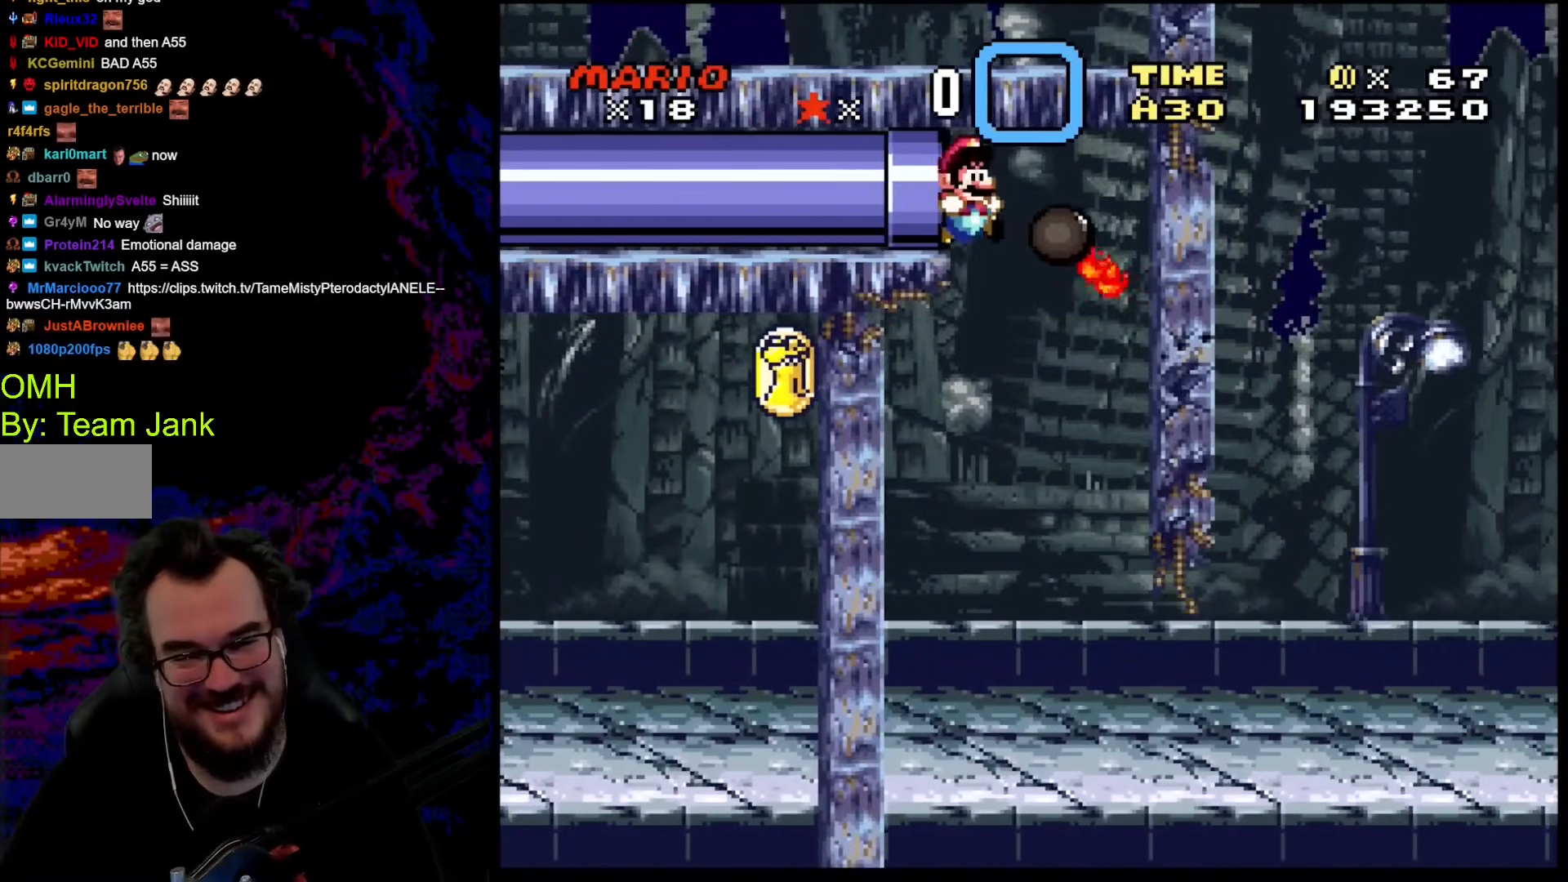
{"buttons": ["Y", "DPAD_RIGHT"], "events": [[154, "DPAD_RIGHT", "down"]]}
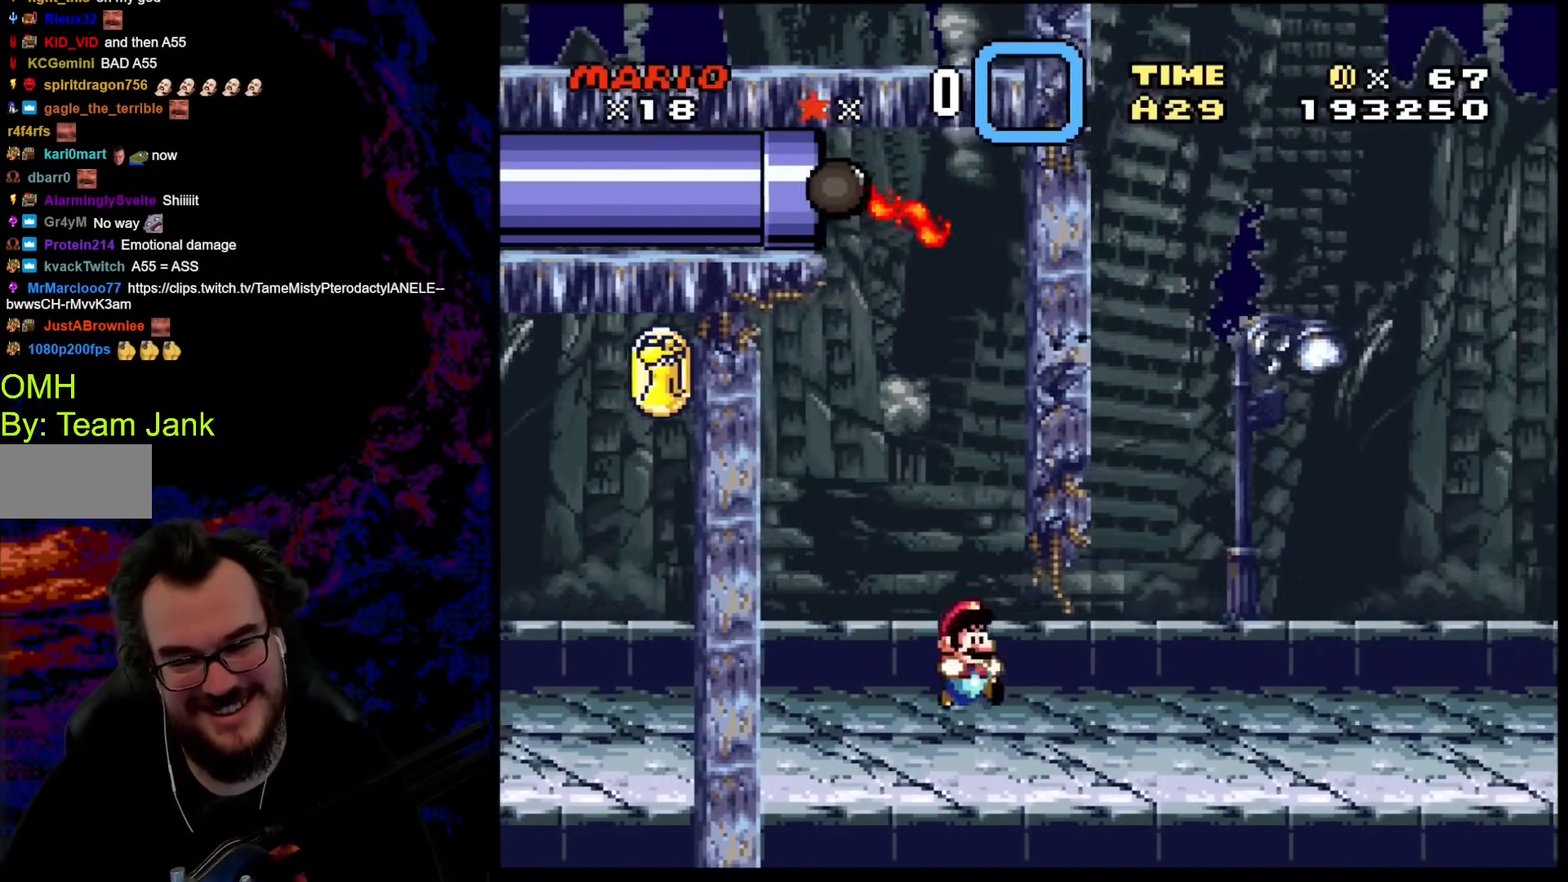
{"buttons": ["X", "DPAD_RIGHT"], "events": [[444, "X", "down"], [444, "Y", "up"]]}
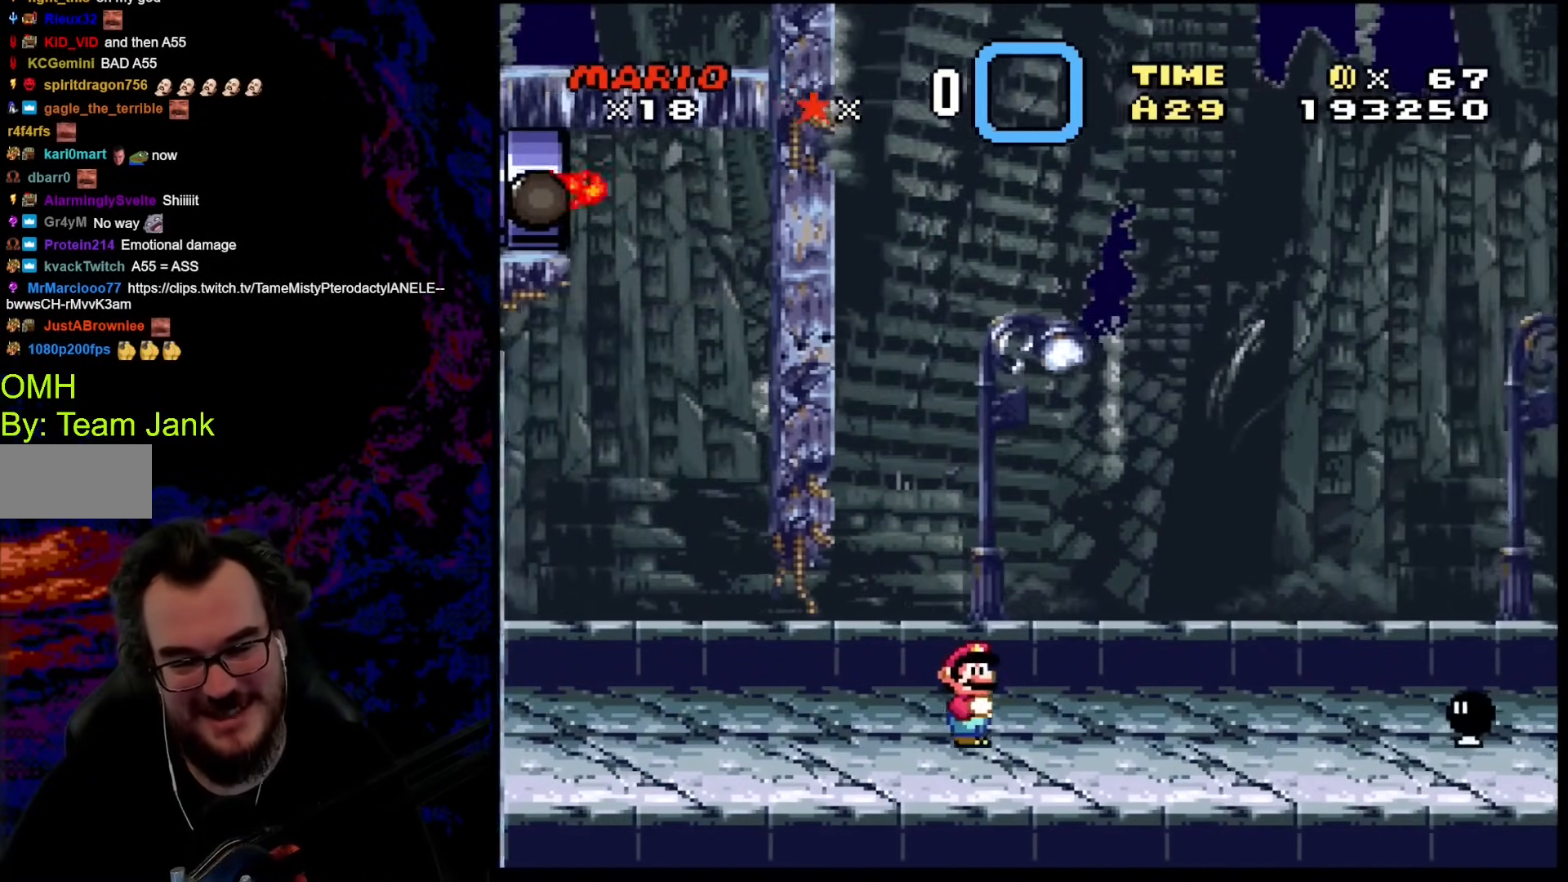
{"buttons": ["A", "X", "DPAD_RIGHT"], "events": [[359, "A", "down"]]}
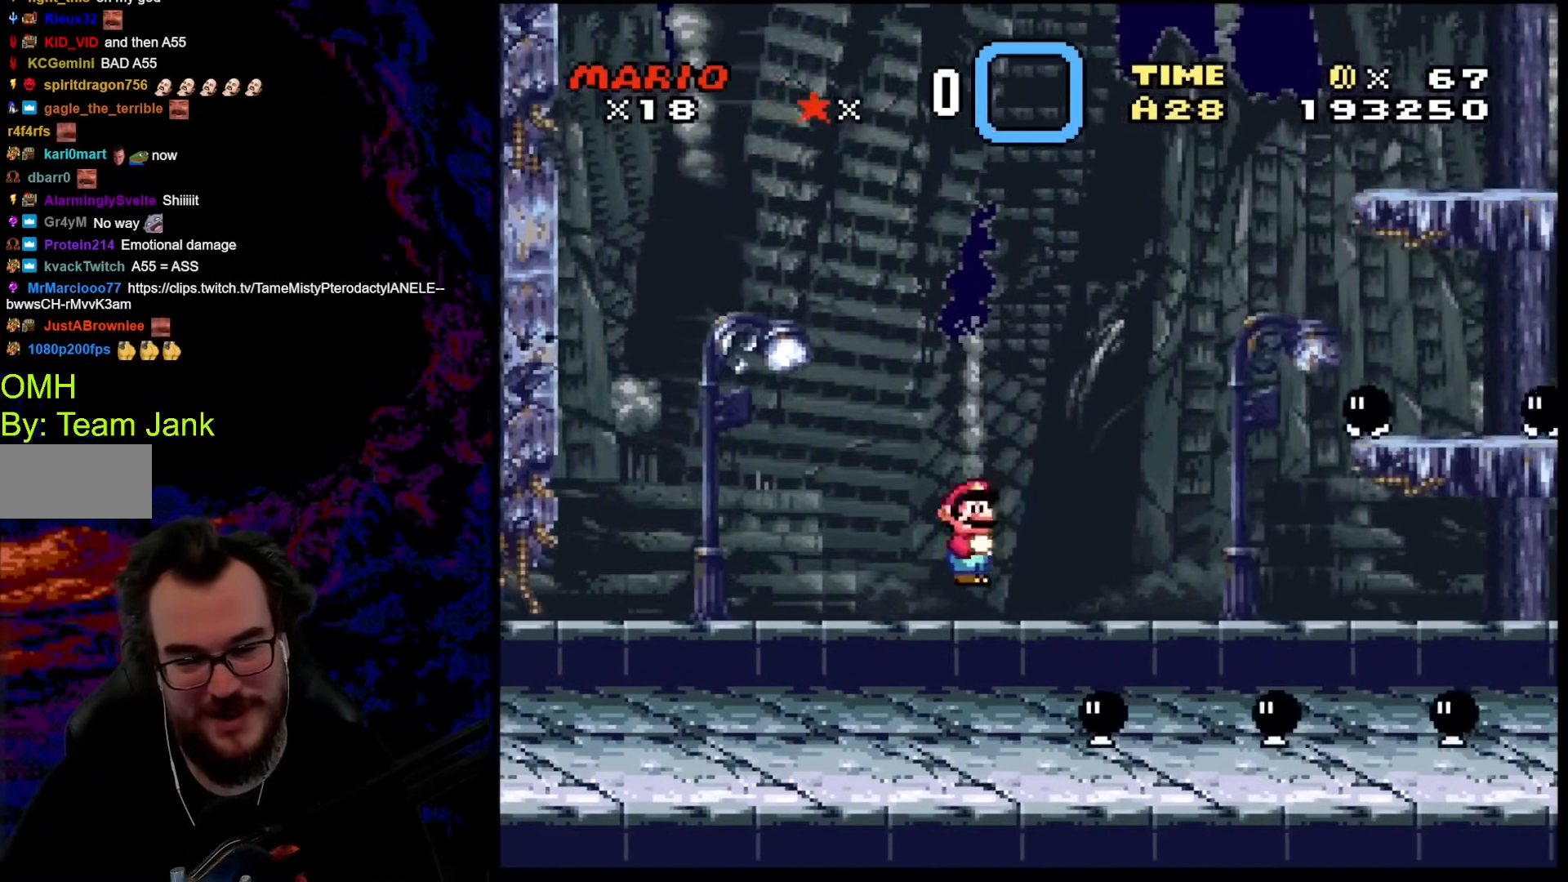
{"buttons": ["A", "X", "DPAD_LEFT"], "events": [[291, "A", "up"], [325, "DPAD_DOWN", "down"], [325, "DPAD_LEFT", "down"], [342, "DPAD_DOWN", "up"], [342, "DPAD_RIGHT", "up"], [410, "A", "down"]]}
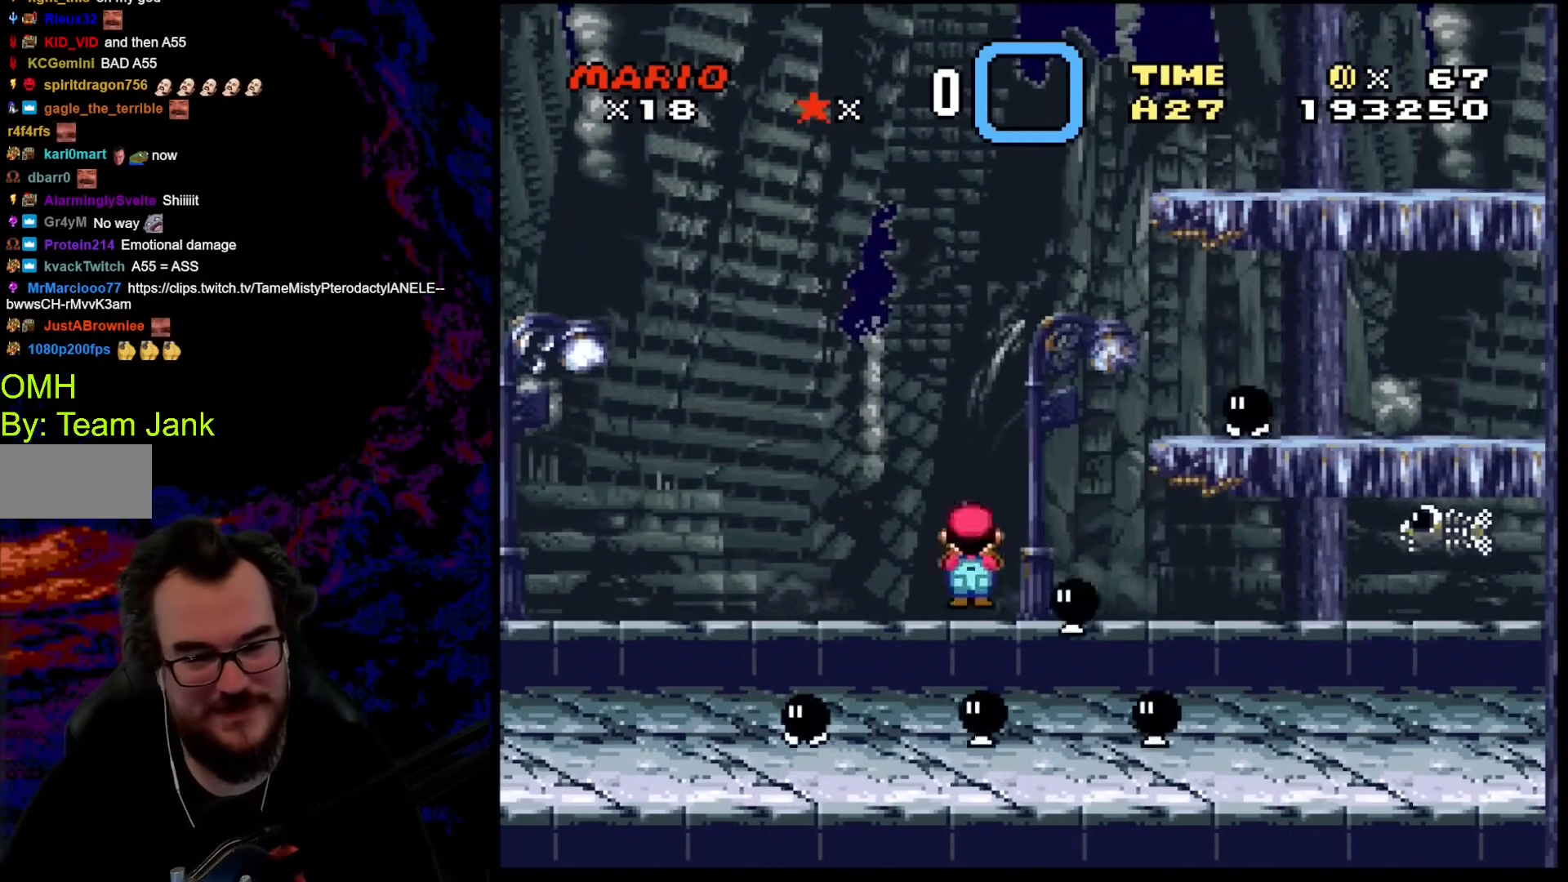
{"buttons": ["A", "X", "DPAD_LEFT"], "events": [[34, "A", "up"], [239, "DPAD_LEFT", "up"], [273, "DPAD_RIGHT", "down"], [393, "DPAD_DOWN", "down"], [410, "A", "down"], [410, "DPAD_DOWN", "up"], [410, "DPAD_LEFT", "down"], [410, "DPAD_RIGHT", "up"]]}
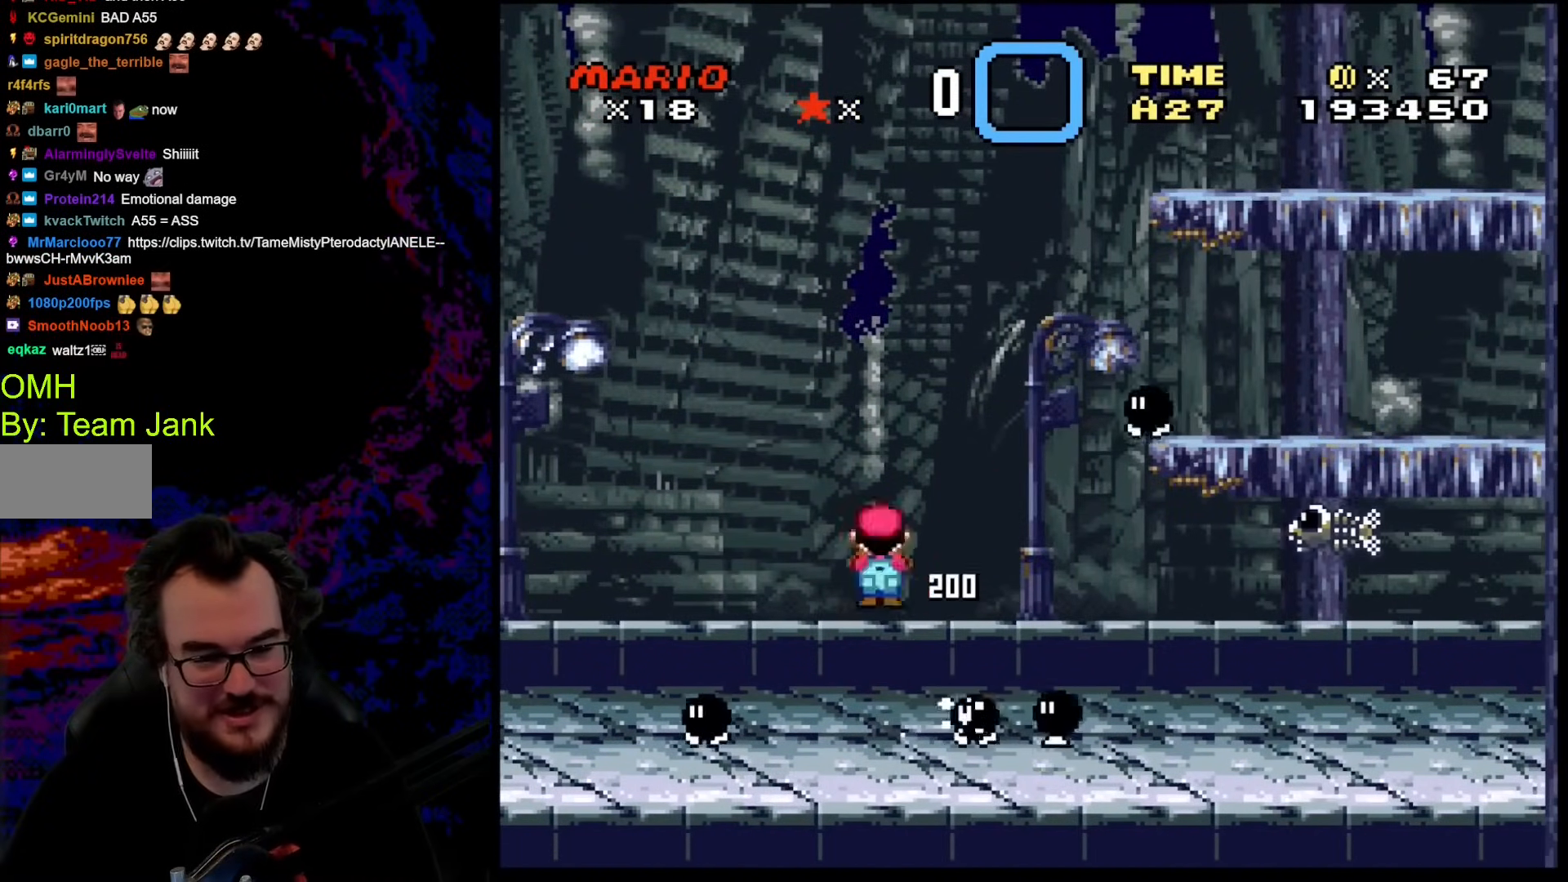
{"buttons": ["X", "DPAD_LEFT"], "events": [[17, "DPAD_LEFT", "up"], [86, "DPAD_RIGHT", "down"], [103, "A", "up"], [342, "DPAD_RIGHT", "up"], [393, "DPAD_LEFT", "down"]]}
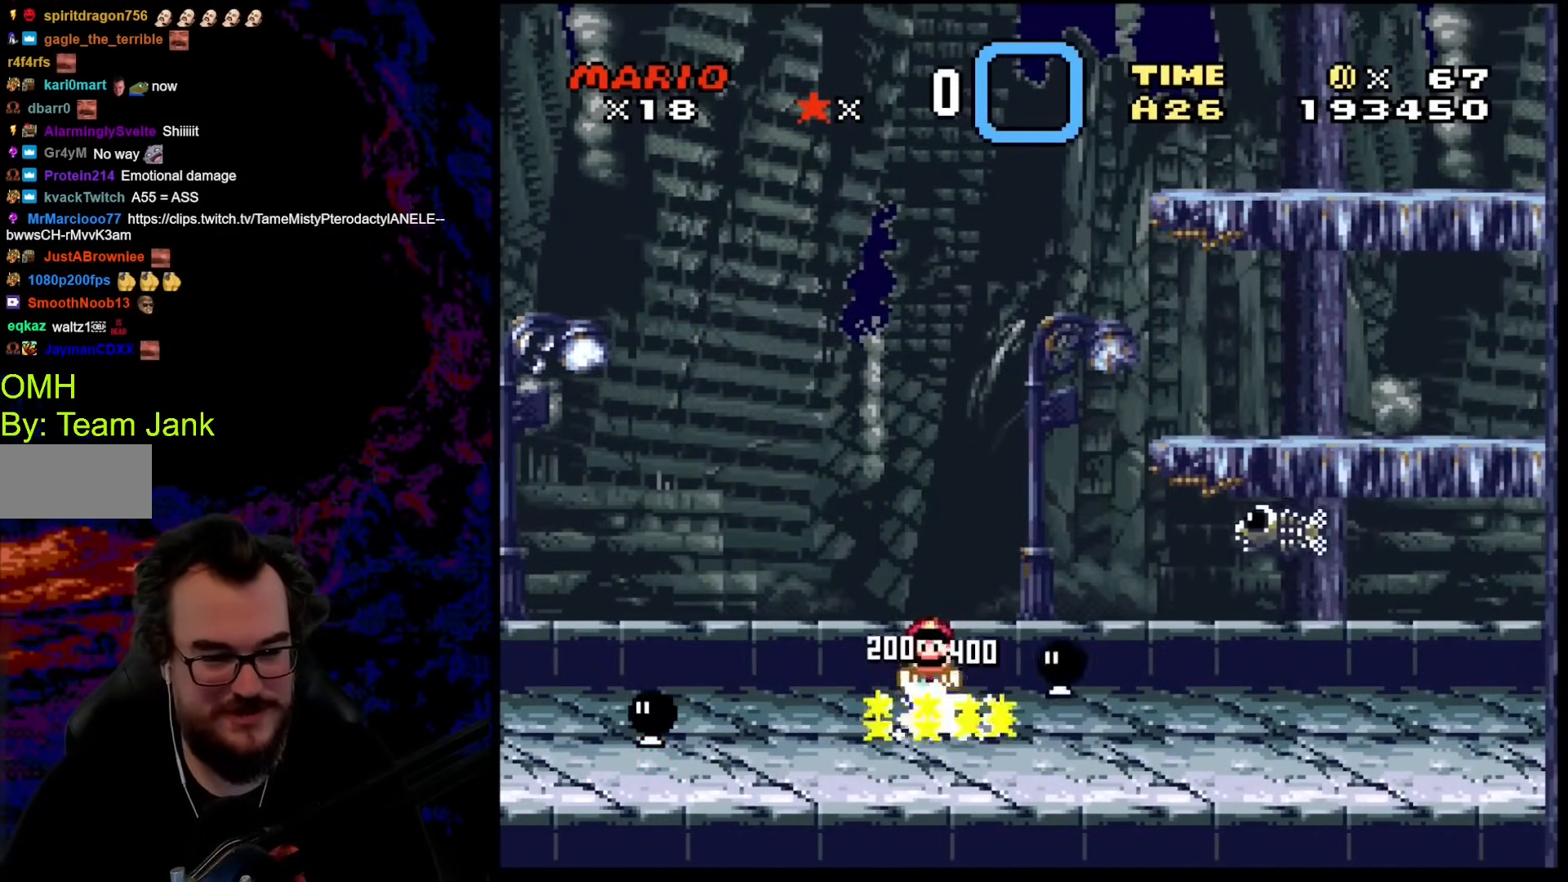
{"buttons": ["X", "DPAD_RIGHT"], "events": [[257, "A", "down"], [291, "DPAD_LEFT", "up"], [291, "DPAD_RIGHT", "down"], [462, "A", "up"]]}